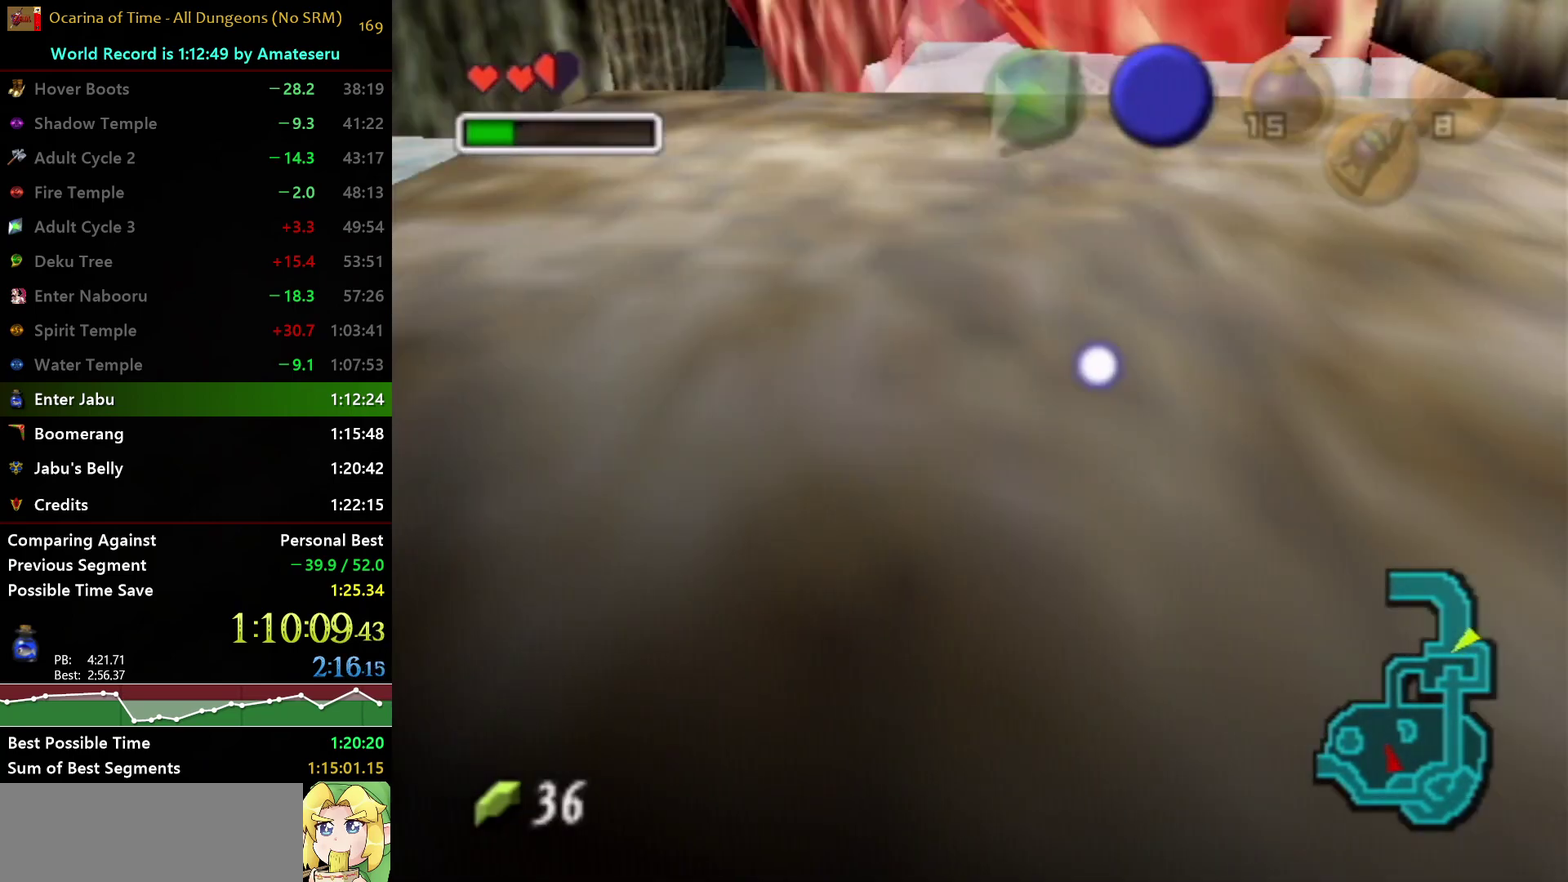
Gameplay with a controller (Nintendo layout); each line is a JSON object with the inputs held at the frame after it. "events" lists button and stick changes between this image and that frame as [ms after this image, input, new state], when the widget could be followed in between. Not read: L3 R3 START.
{"buttons": [], "left_stick": "up", "right_stick": "center", "events": [[17, "B", "up"], [100, "left_stick", "up"]]}
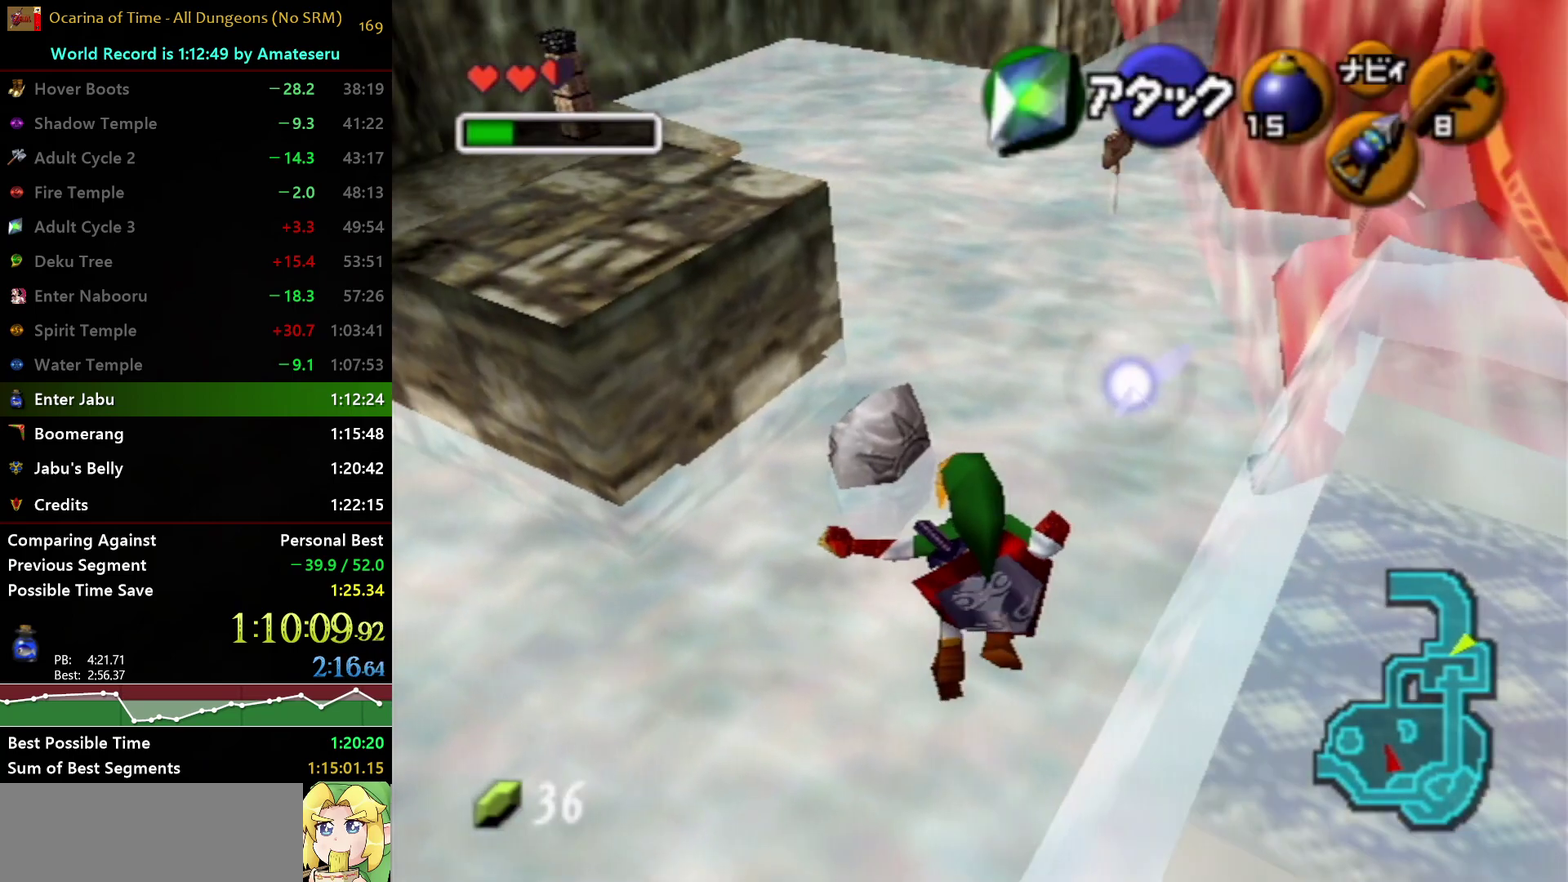
{"buttons": ["A", "L1"], "left_stick": "down-left", "right_stick": "center", "events": [[117, "left_stick", "center"], [200, "left_stick", "down"], [333, "left_stick", "down-left"], [400, "A", "down"], [467, "L1", "down"]]}
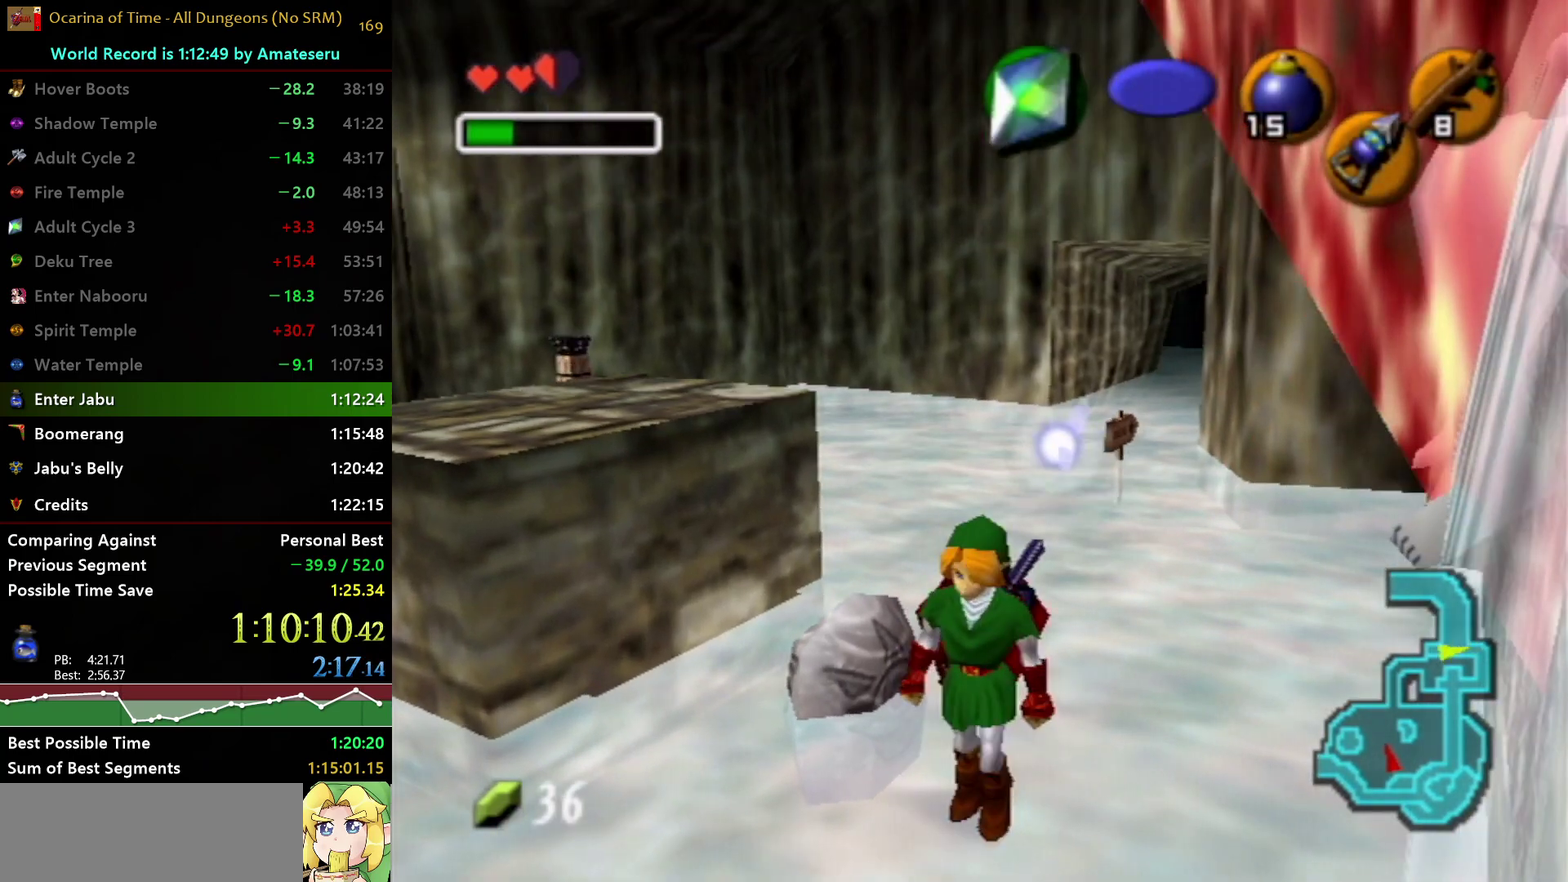
{"buttons": [], "left_stick": "up", "right_stick": "center", "events": [[67, "A", "up"], [67, "left_stick", "left"], [117, "left_stick", "up-left"], [150, "L1", "up"], [233, "left_stick", "up"]]}
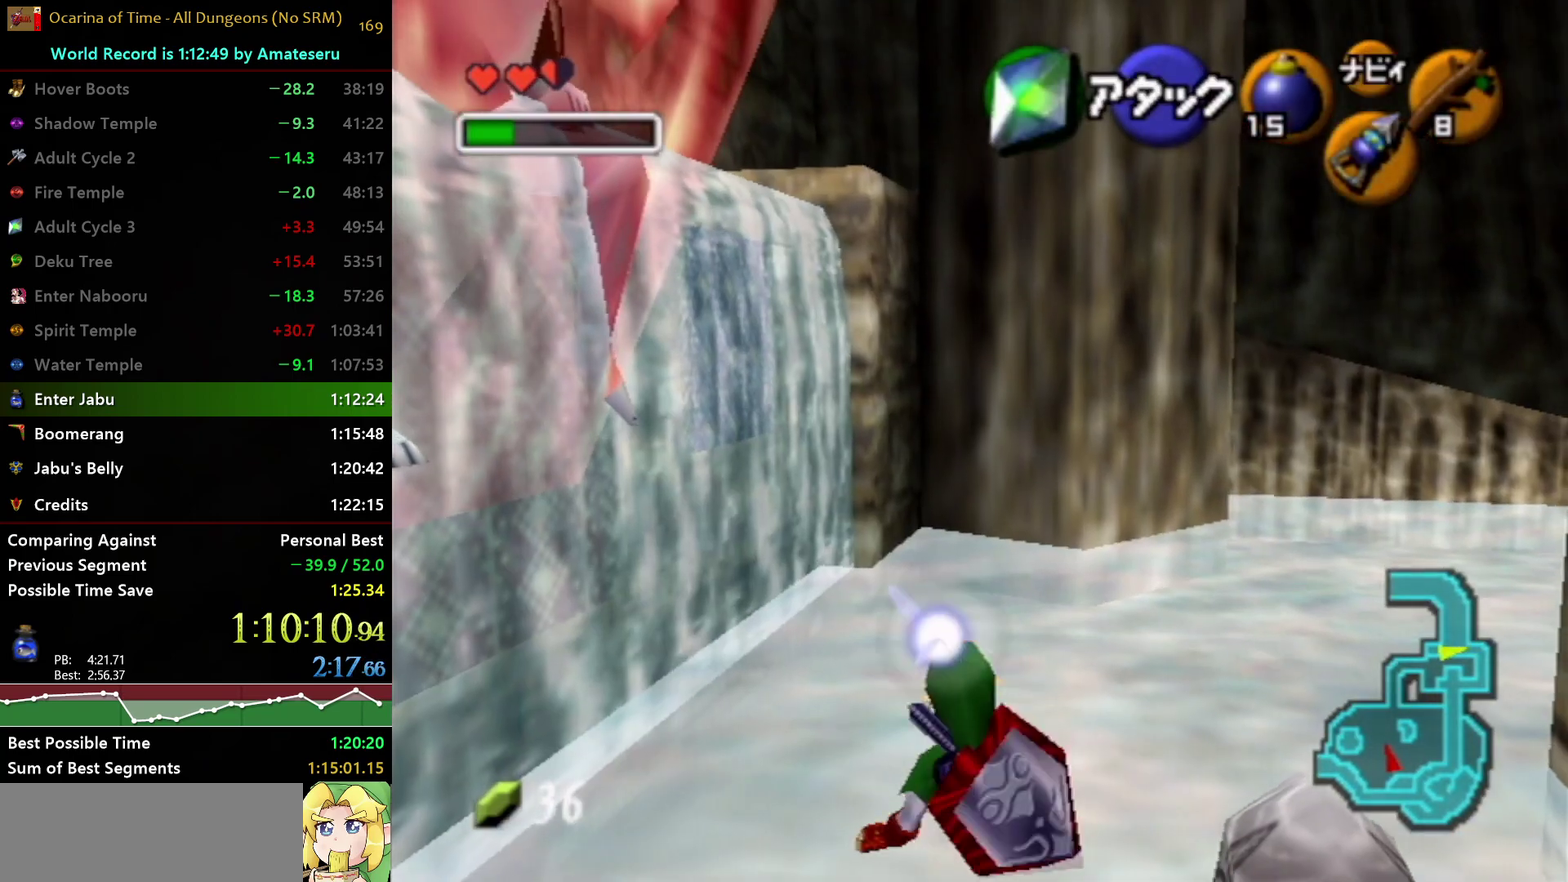
{"buttons": ["A"], "left_stick": "up", "right_stick": "center", "events": [[167, "A", "down"]]}
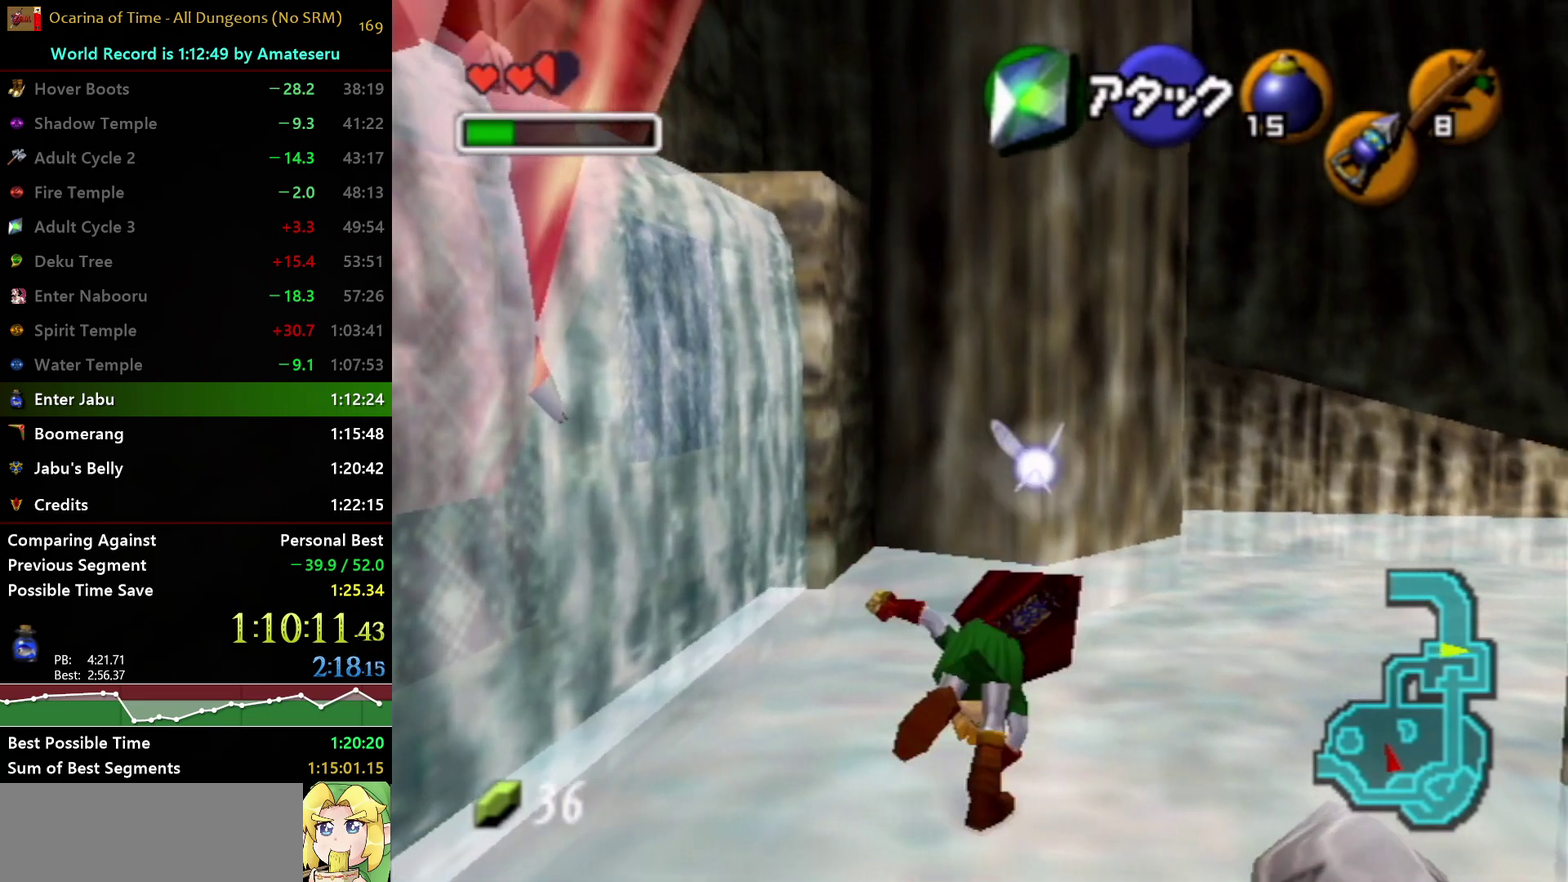
{"buttons": [], "left_stick": "up", "right_stick": "center", "events": [[17, "A", "up"]]}
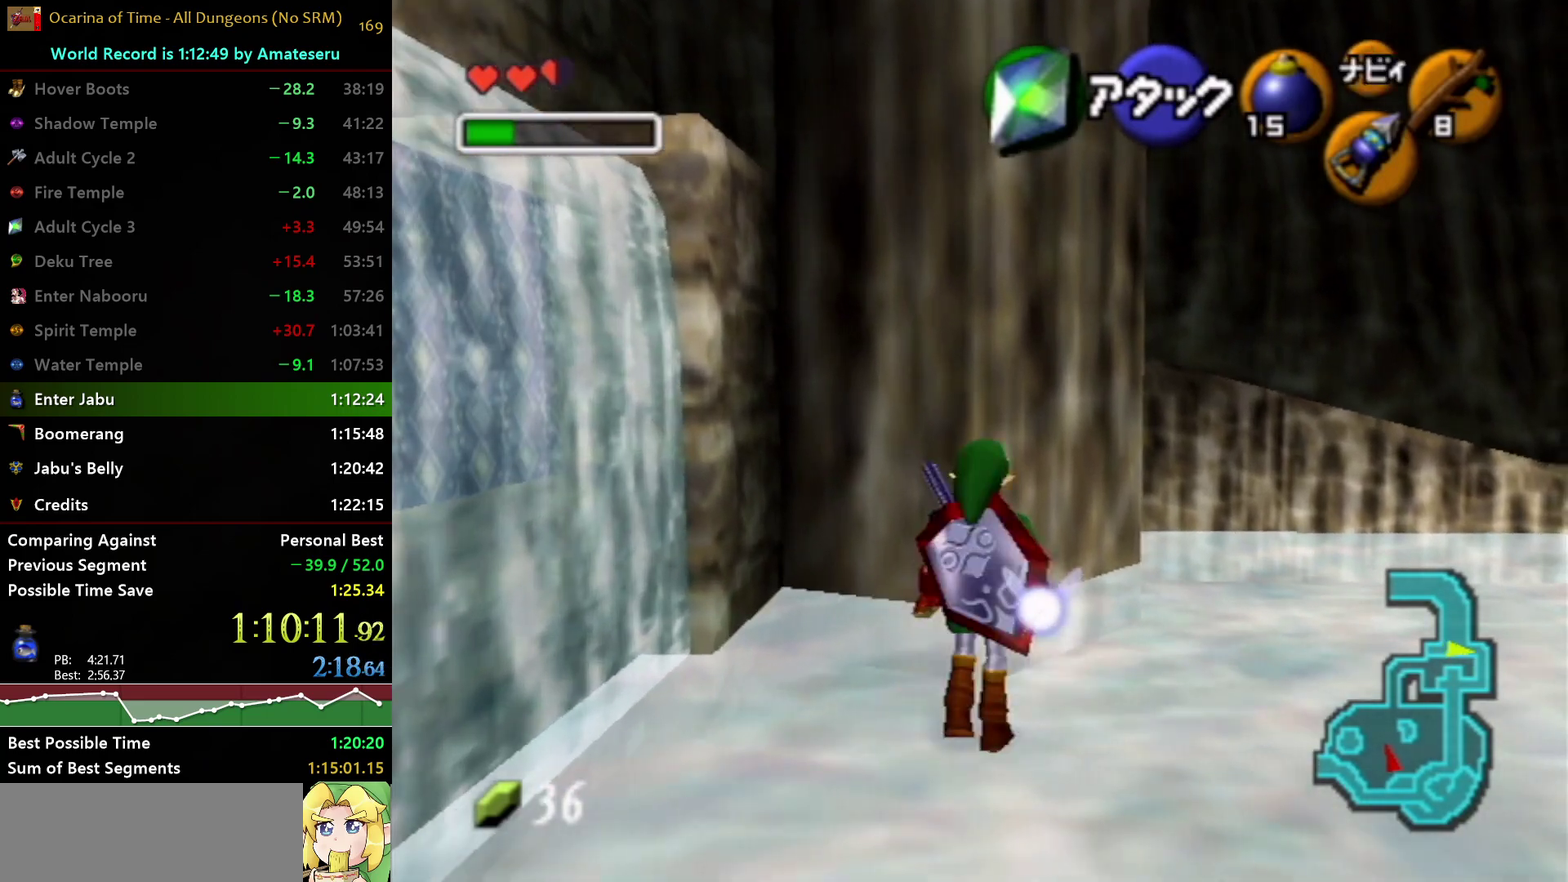
{"buttons": [], "left_stick": "up-left", "right_stick": "center", "events": [[83, "X", "down"], [183, "X", "up"], [417, "left_stick", "up-left"]]}
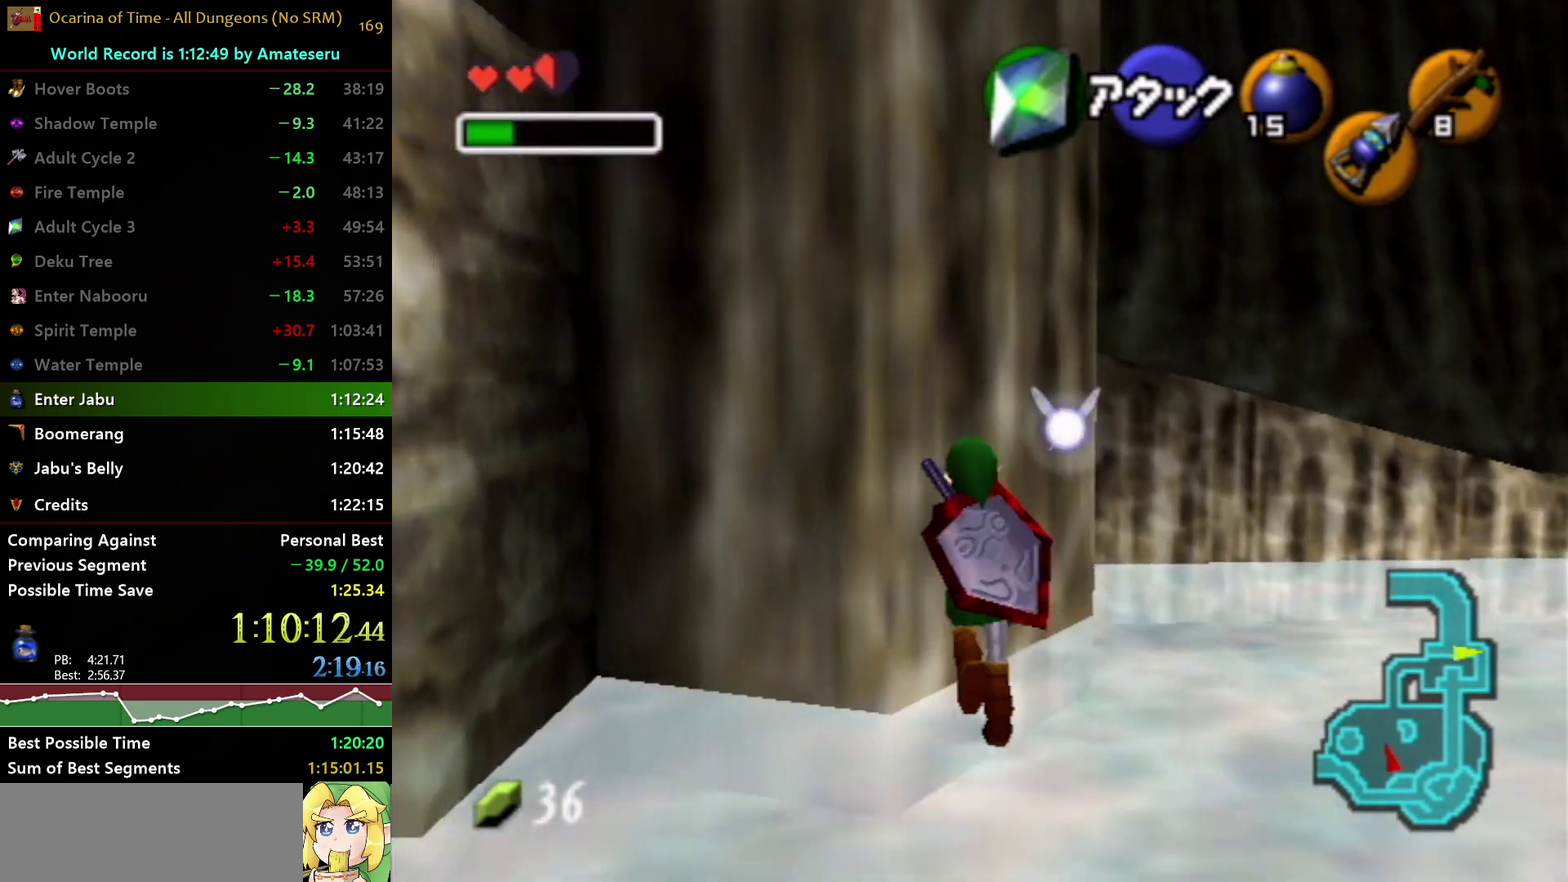
{"buttons": ["L1"], "left_stick": "up", "right_stick": "center", "events": [[67, "L1", "down"], [67, "left_stick", "center"], [183, "left_stick", "right"], [200, "A", "down"], [317, "A", "up"], [367, "left_stick", "center"], [417, "left_stick", "up"]]}
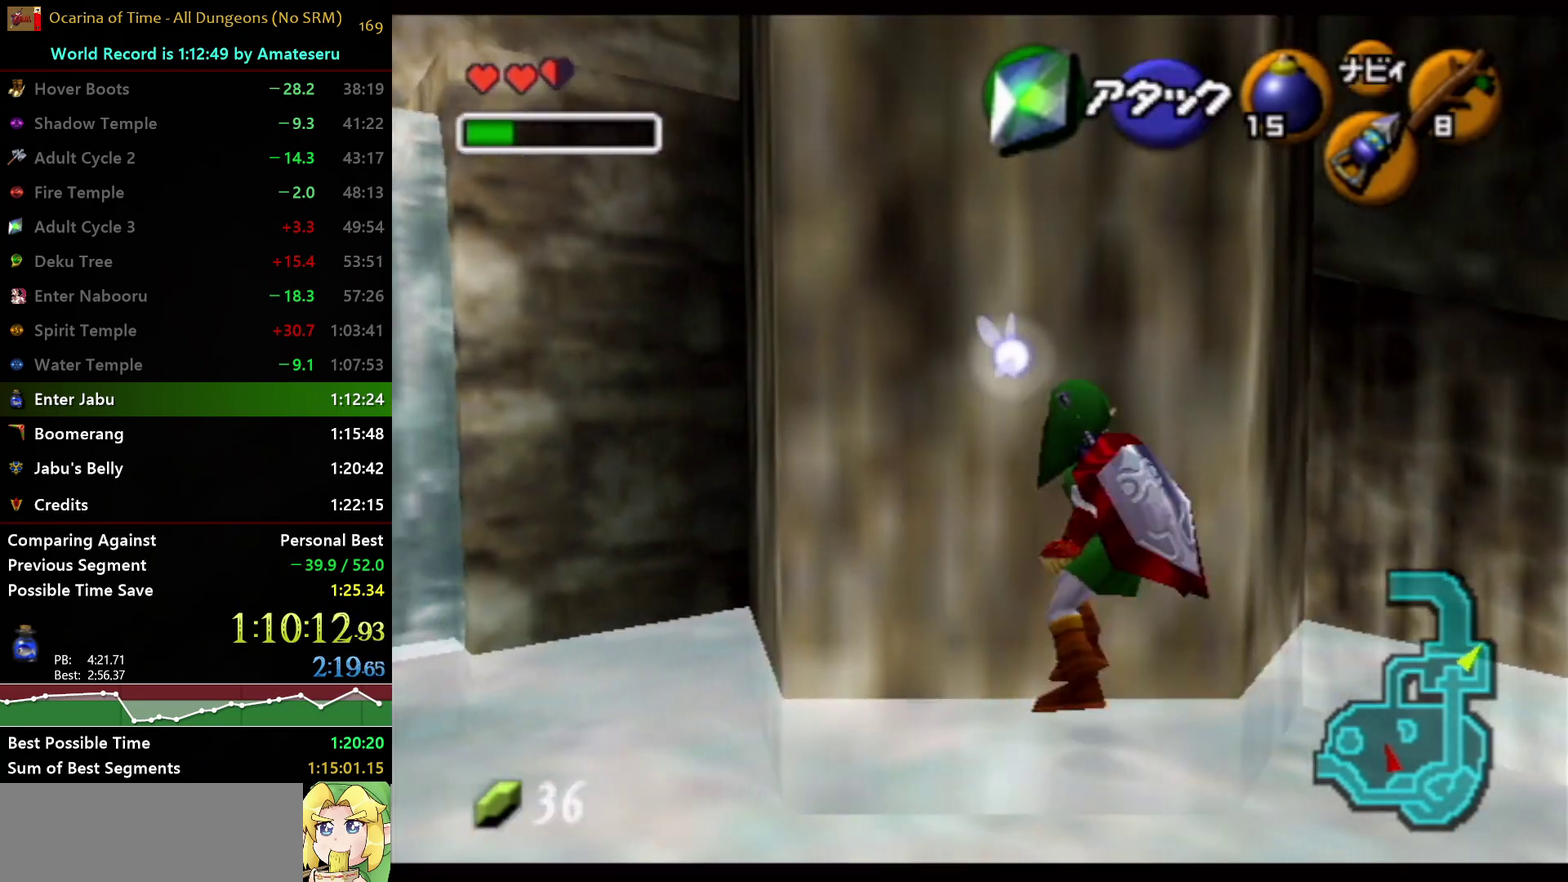
{"buttons": ["L1"], "left_stick": "up-left", "right_stick": "center", "events": [[317, "left_stick", "up-left"]]}
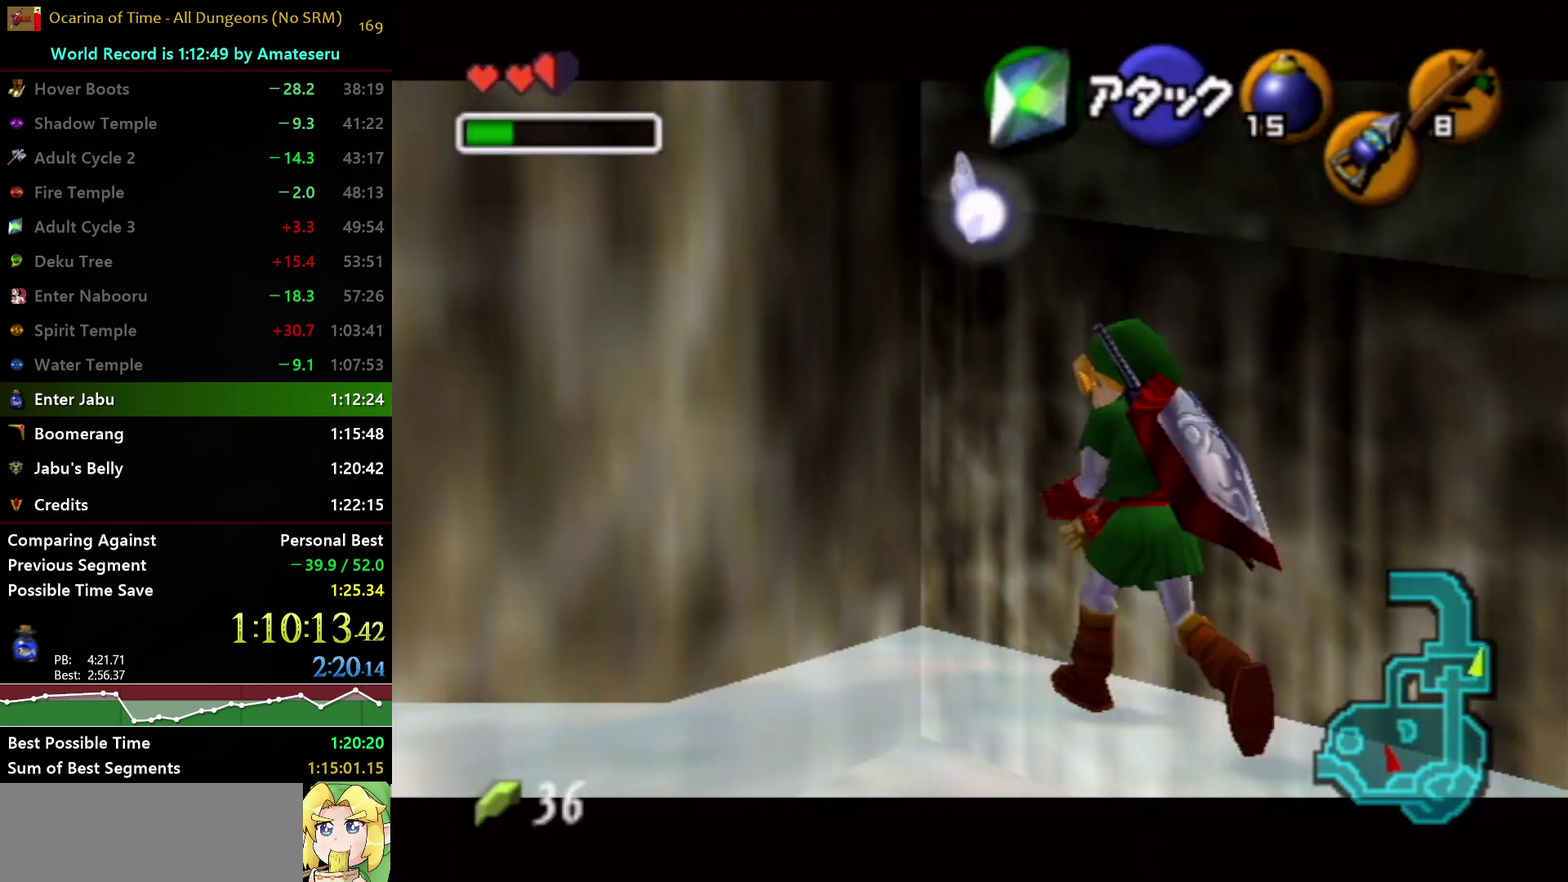
{"buttons": ["L1"], "left_stick": "up", "right_stick": "center", "events": [[367, "left_stick", "up"]]}
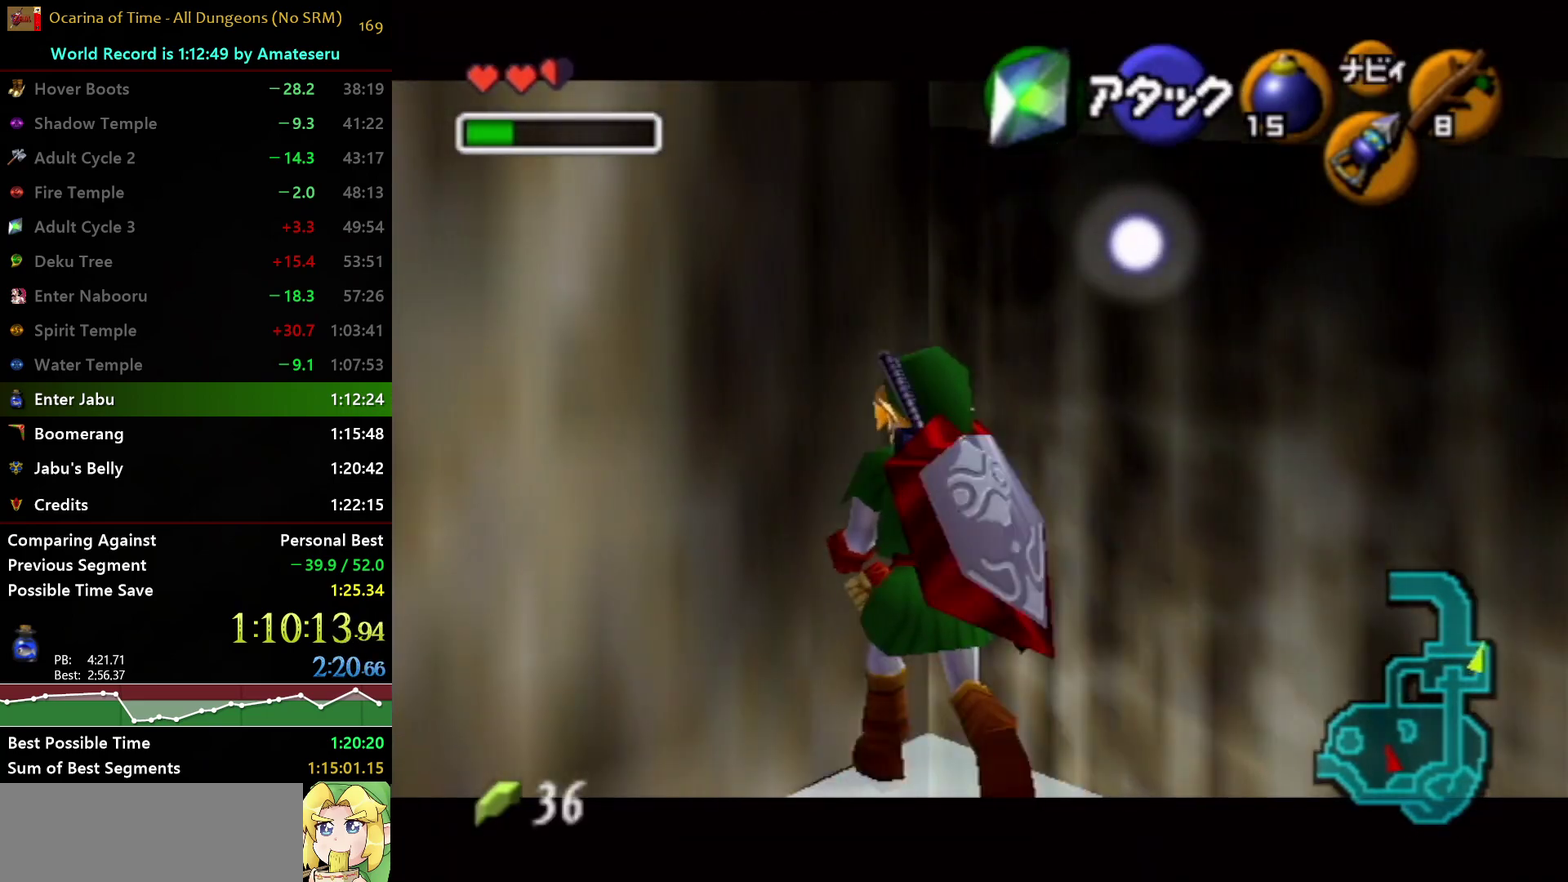
{"buttons": [], "left_stick": "up-left", "right_stick": "center", "events": [[50, "A", "down"], [100, "A", "up"], [367, "left_stick", "up-left"], [500, "L1", "up"]]}
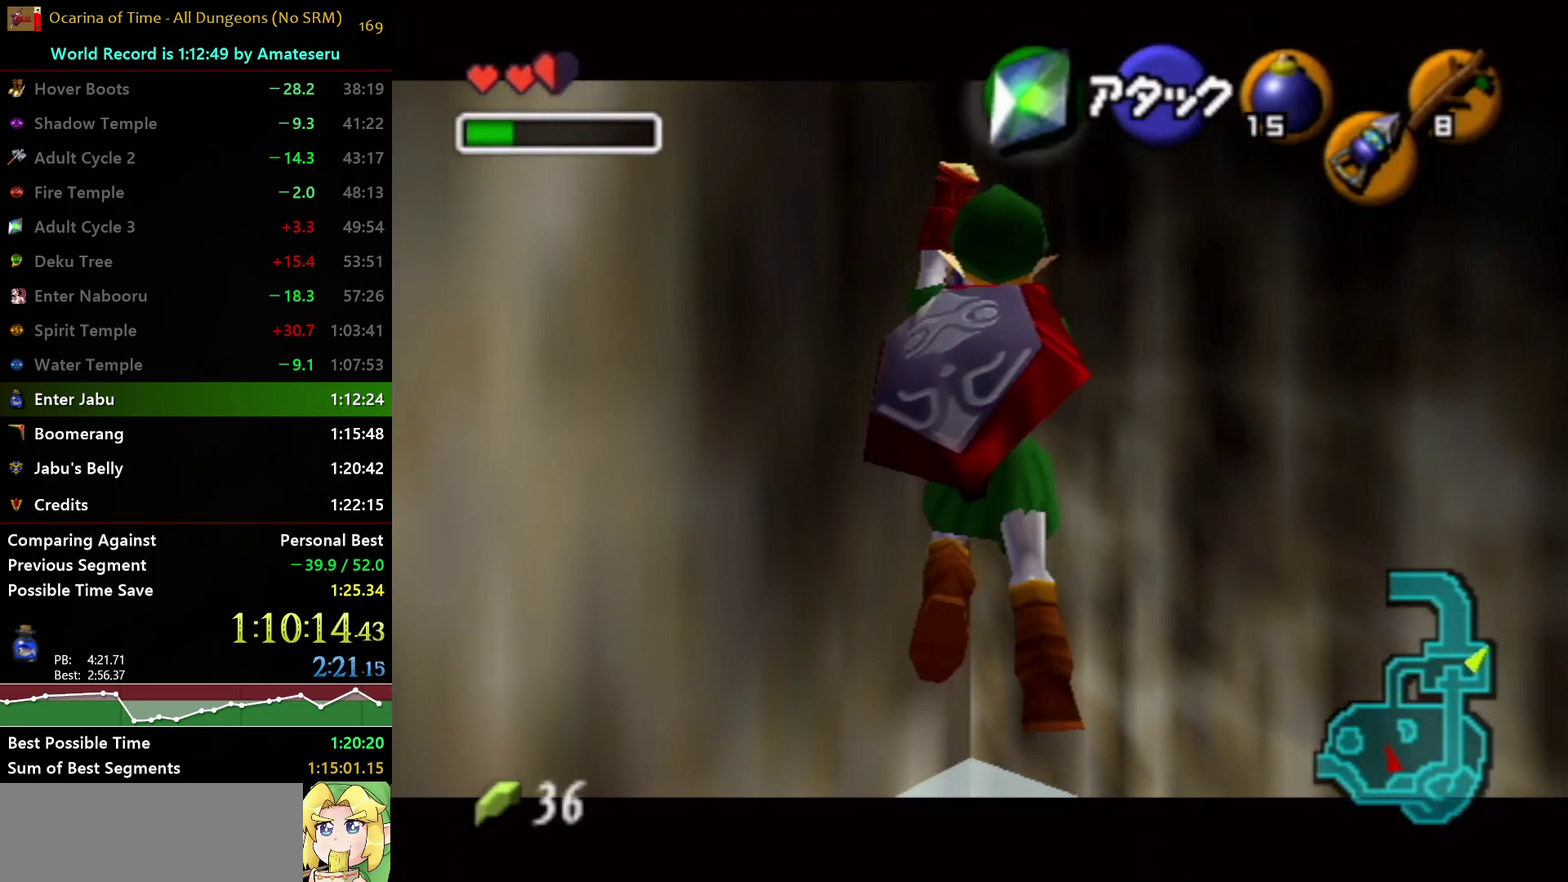
{"buttons": [], "left_stick": "up-left", "right_stick": "center", "events": []}
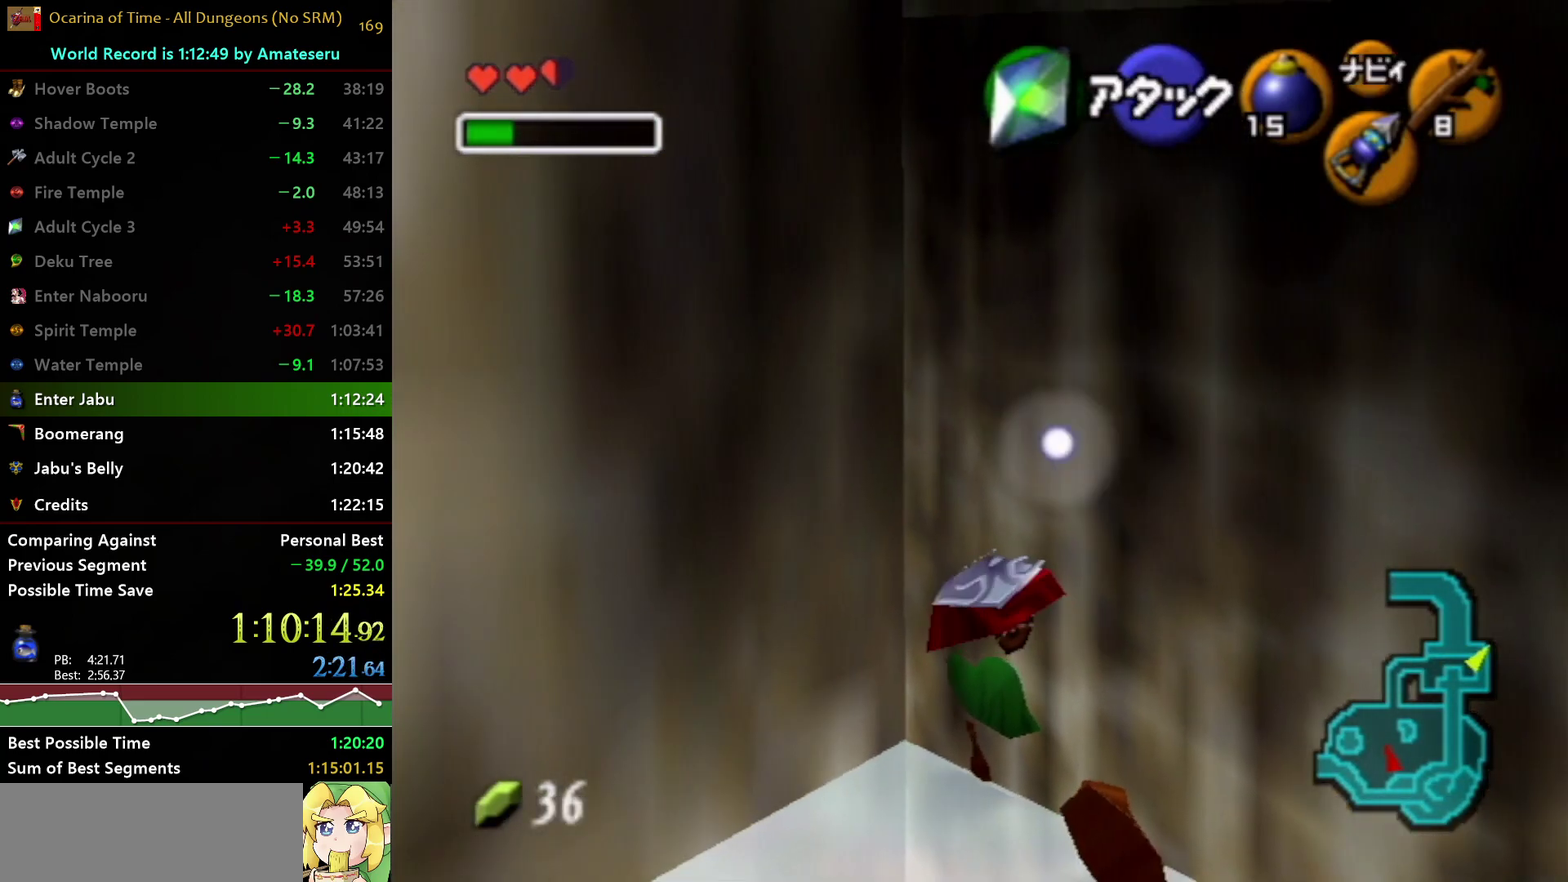
{"buttons": [], "left_stick": "center", "right_stick": "center", "events": [[217, "L1", "down"], [283, "left_stick", "center"], [500, "L1", "up"]]}
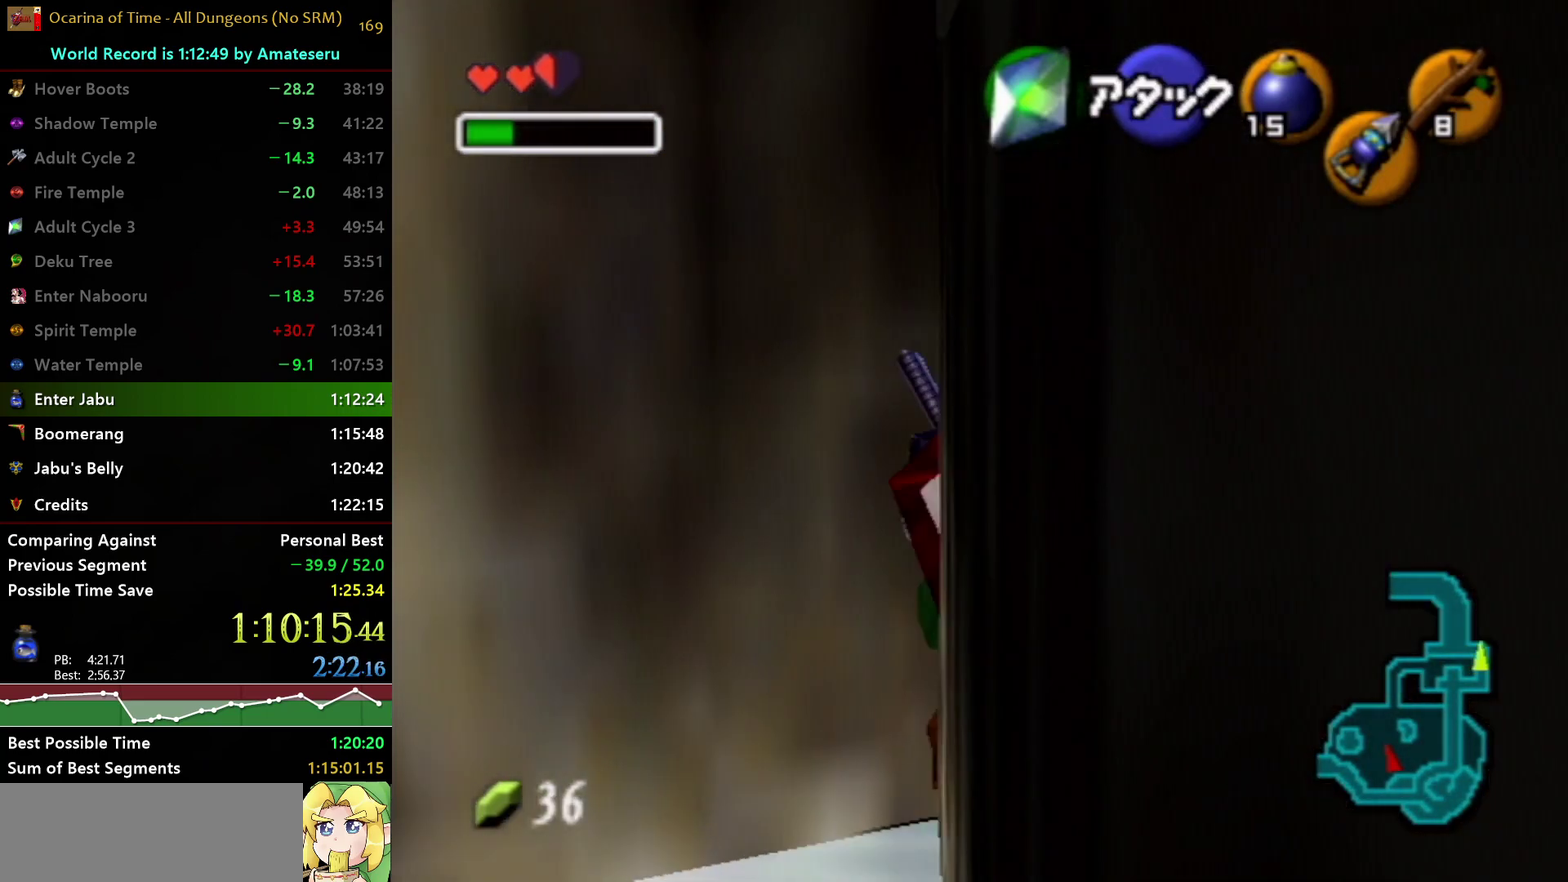
{"buttons": ["L1"], "left_stick": "center", "right_stick": "center", "events": [[217, "left_stick", "up-left"], [350, "L1", "down"], [383, "left_stick", "center"]]}
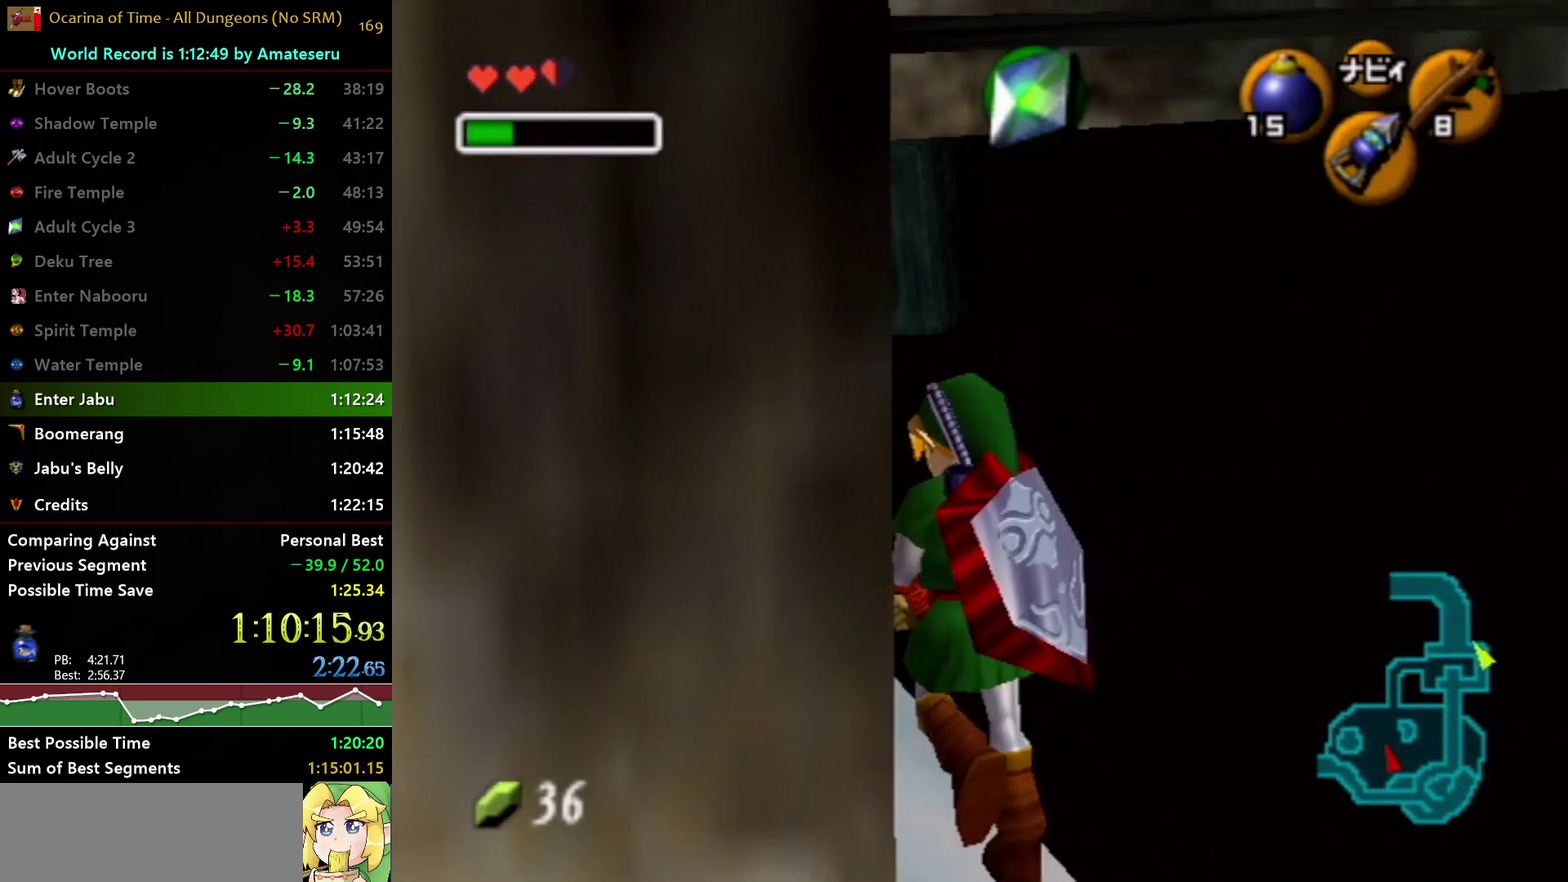
{"buttons": [], "left_stick": "up", "right_stick": "center", "events": [[100, "L1", "up"], [167, "left_stick", "up"]]}
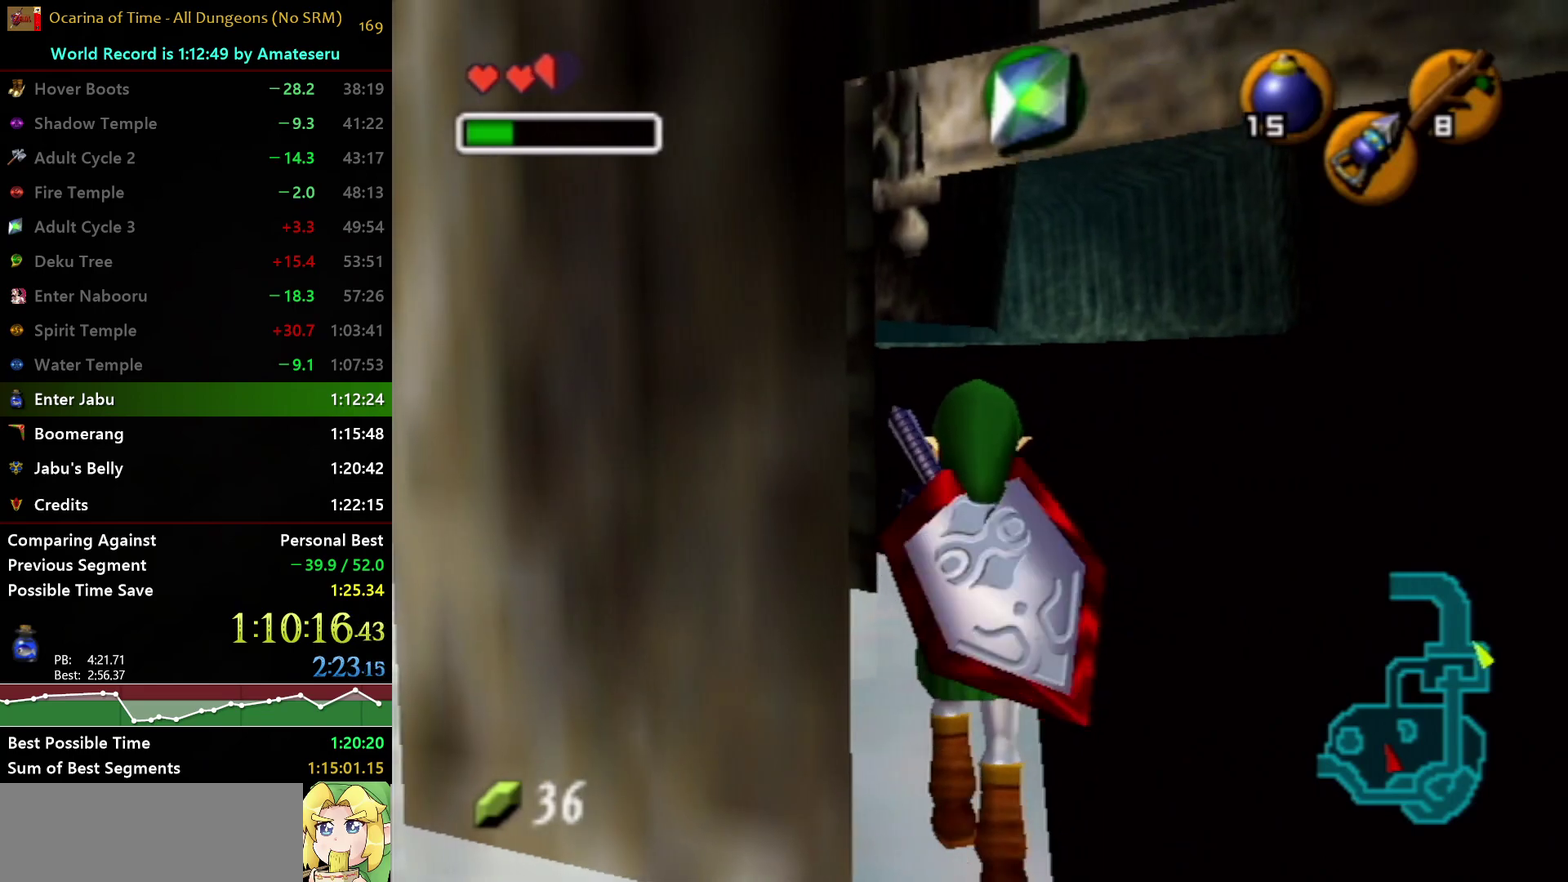
{"buttons": [], "left_stick": "up", "right_stick": "center", "events": [[33, "A", "down"], [433, "A", "up"]]}
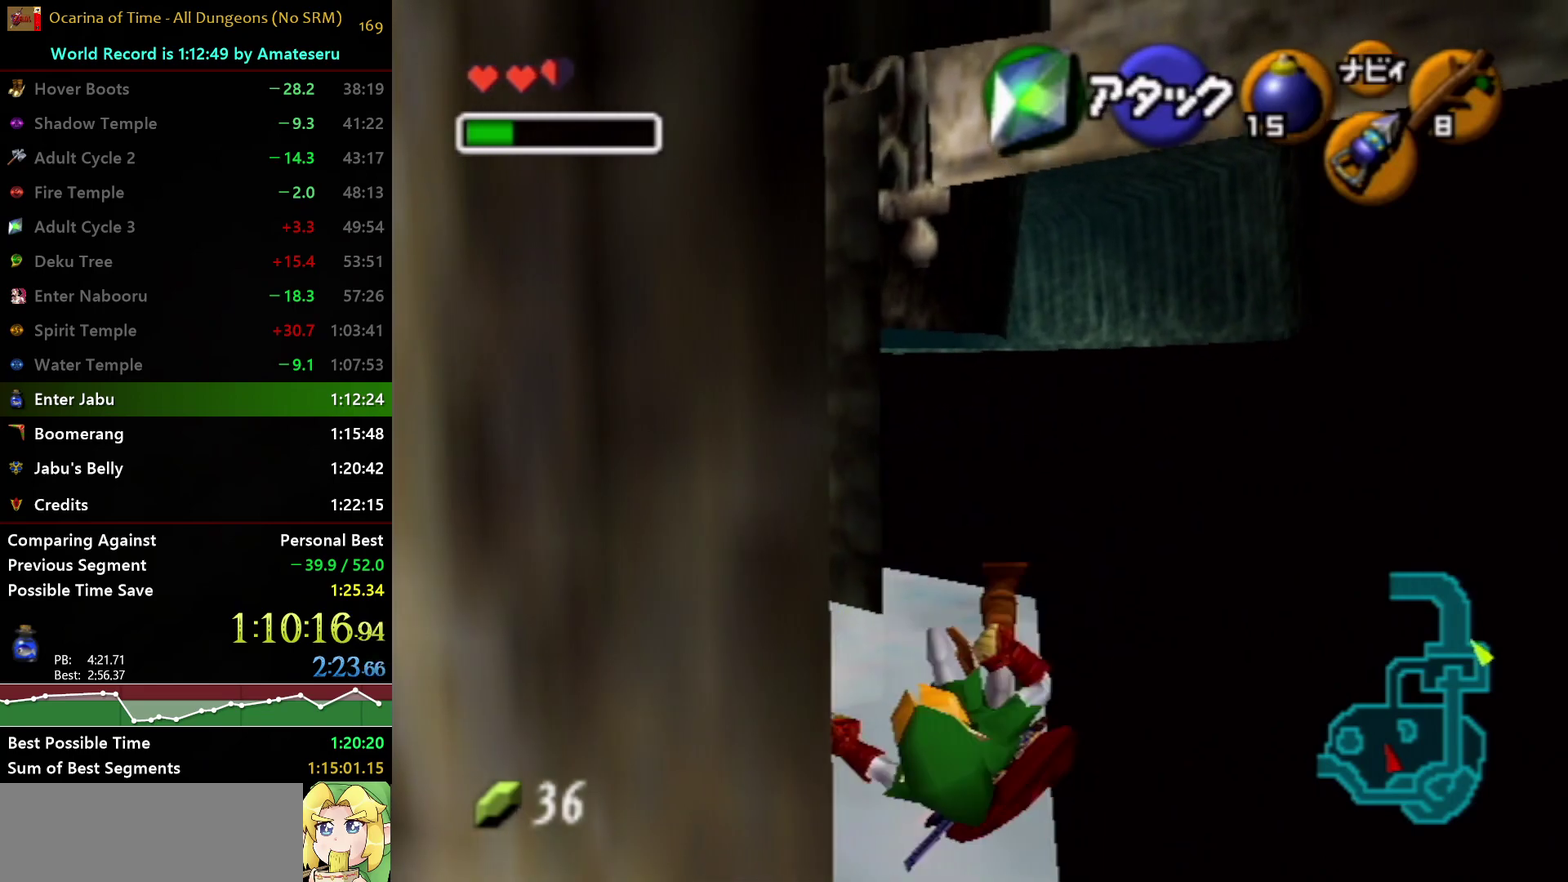
{"buttons": ["A"], "left_stick": "up", "right_stick": "center", "events": [[317, "A", "down"]]}
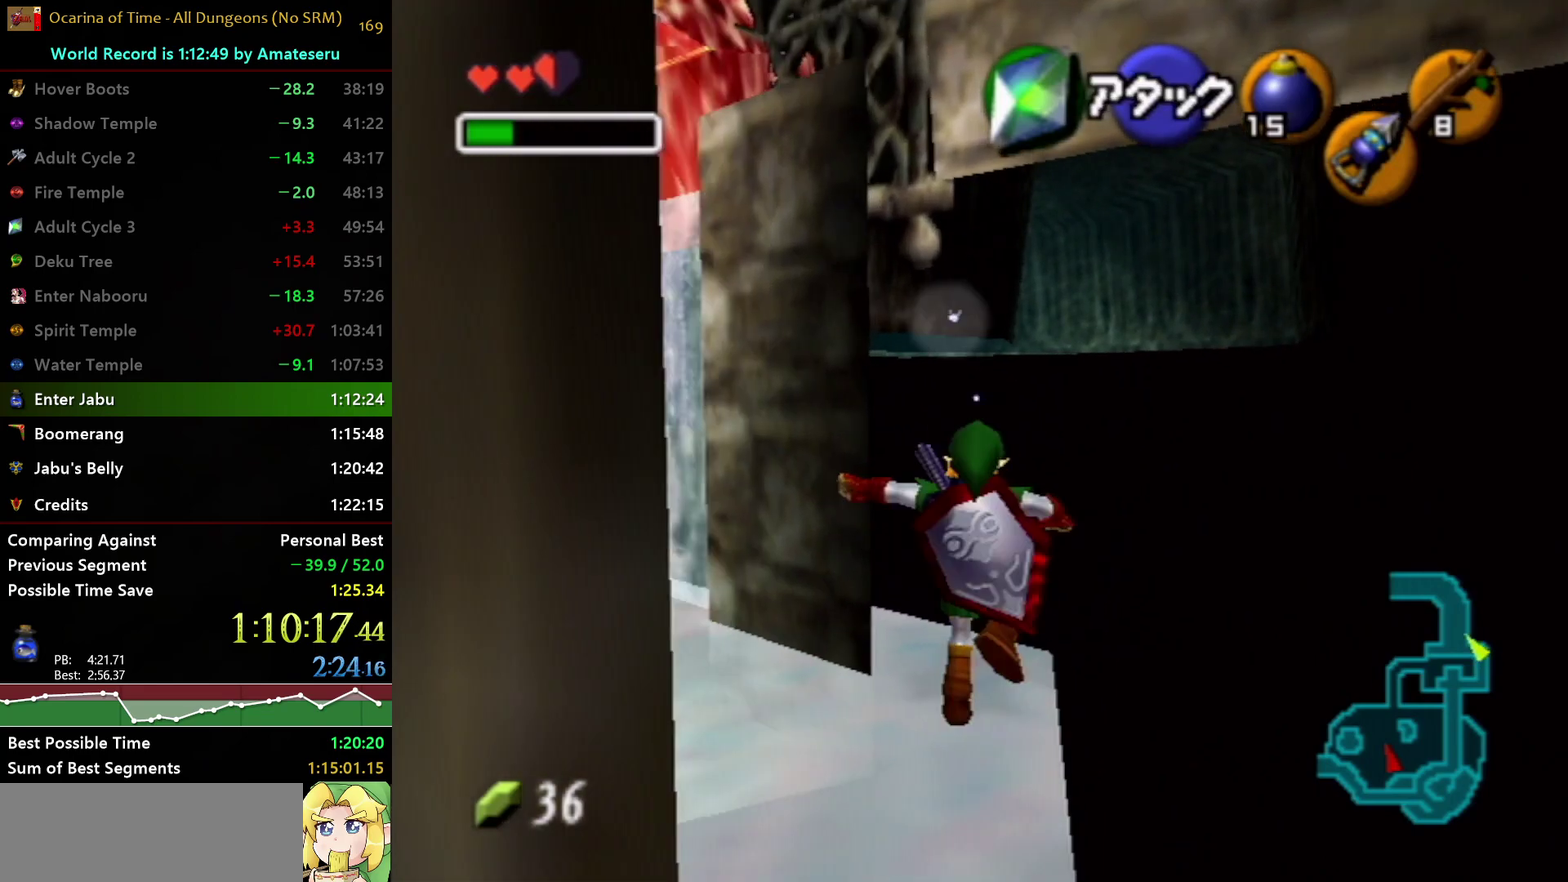
{"buttons": ["X"], "left_stick": "up", "right_stick": "center", "events": [[167, "A", "up"], [483, "X", "down"]]}
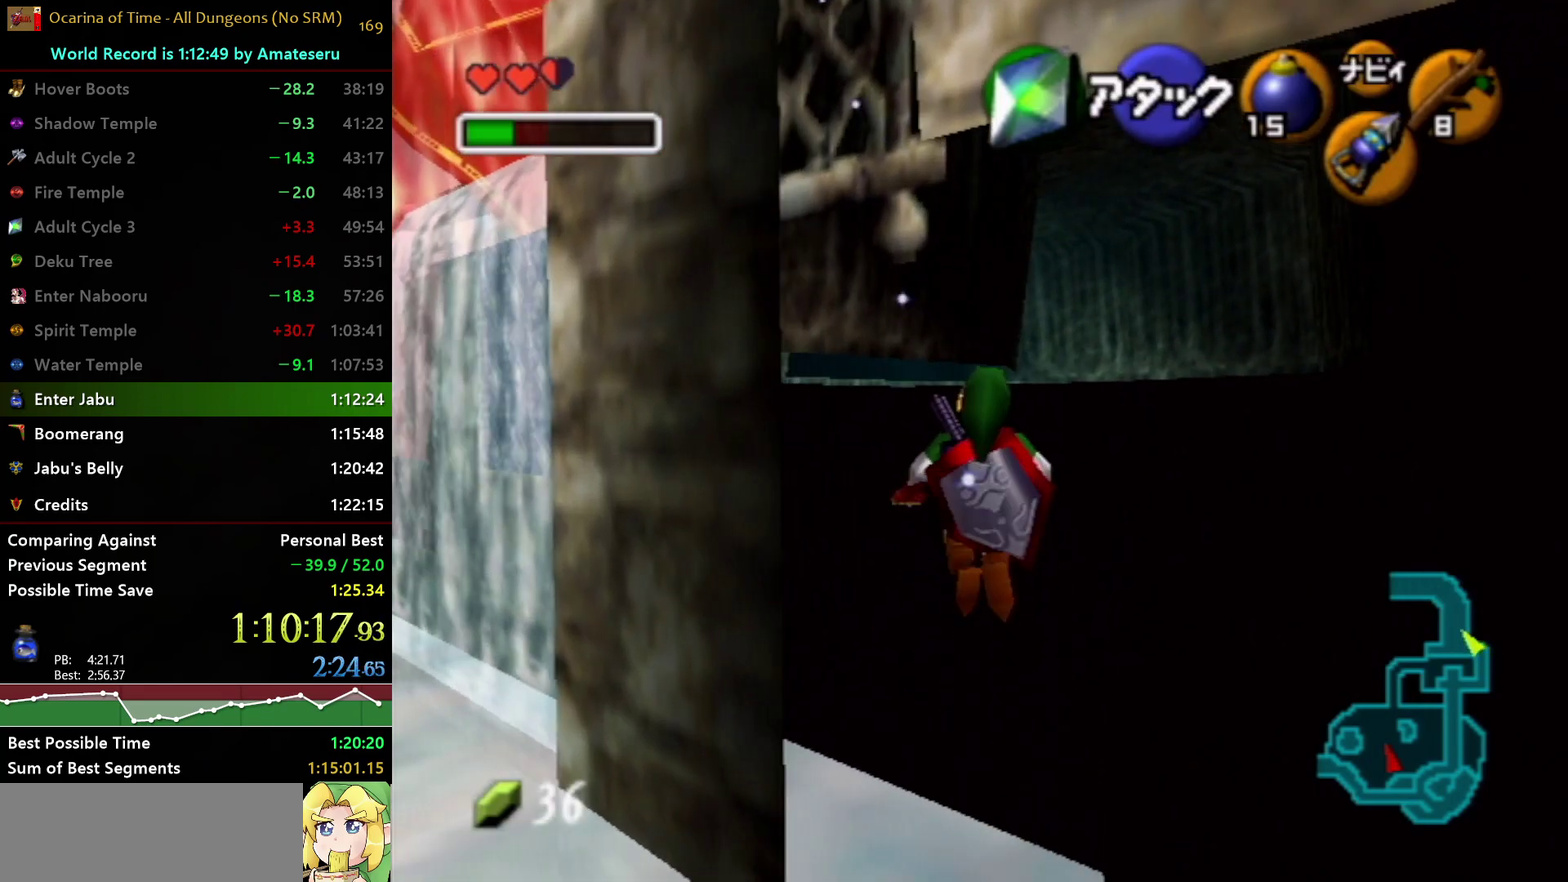
{"buttons": [], "left_stick": "up", "right_stick": "center", "events": [[183, "X", "up"], [367, "B", "down"], [500, "B", "up"]]}
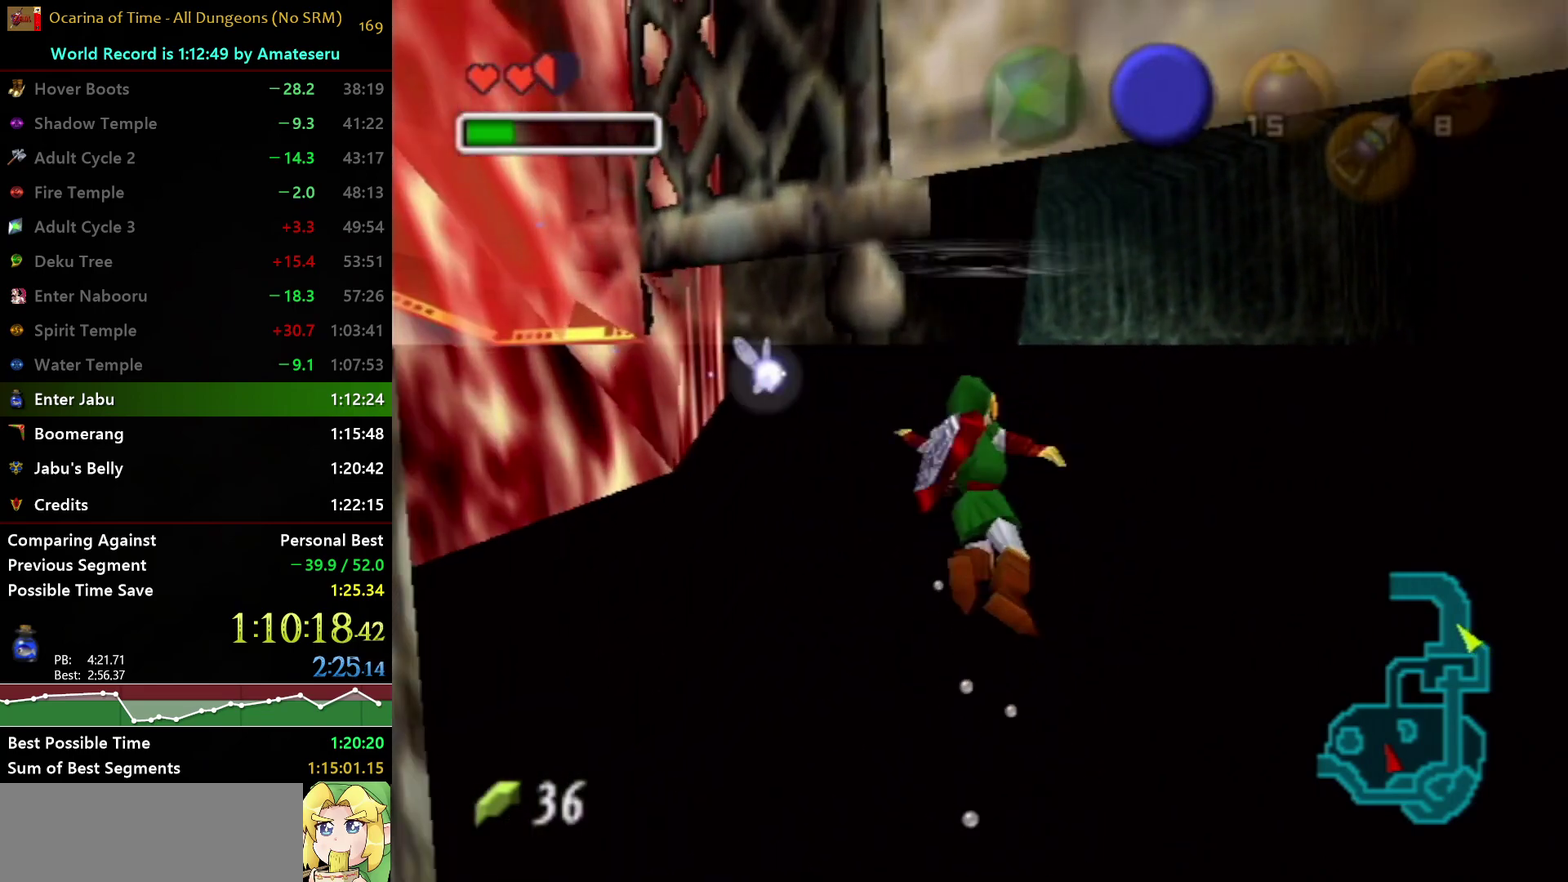
{"buttons": ["A"], "left_stick": "up", "right_stick": "center", "events": [[50, "B", "down"], [133, "B", "up"], [217, "B", "down"], [283, "B", "up"], [433, "A", "down"]]}
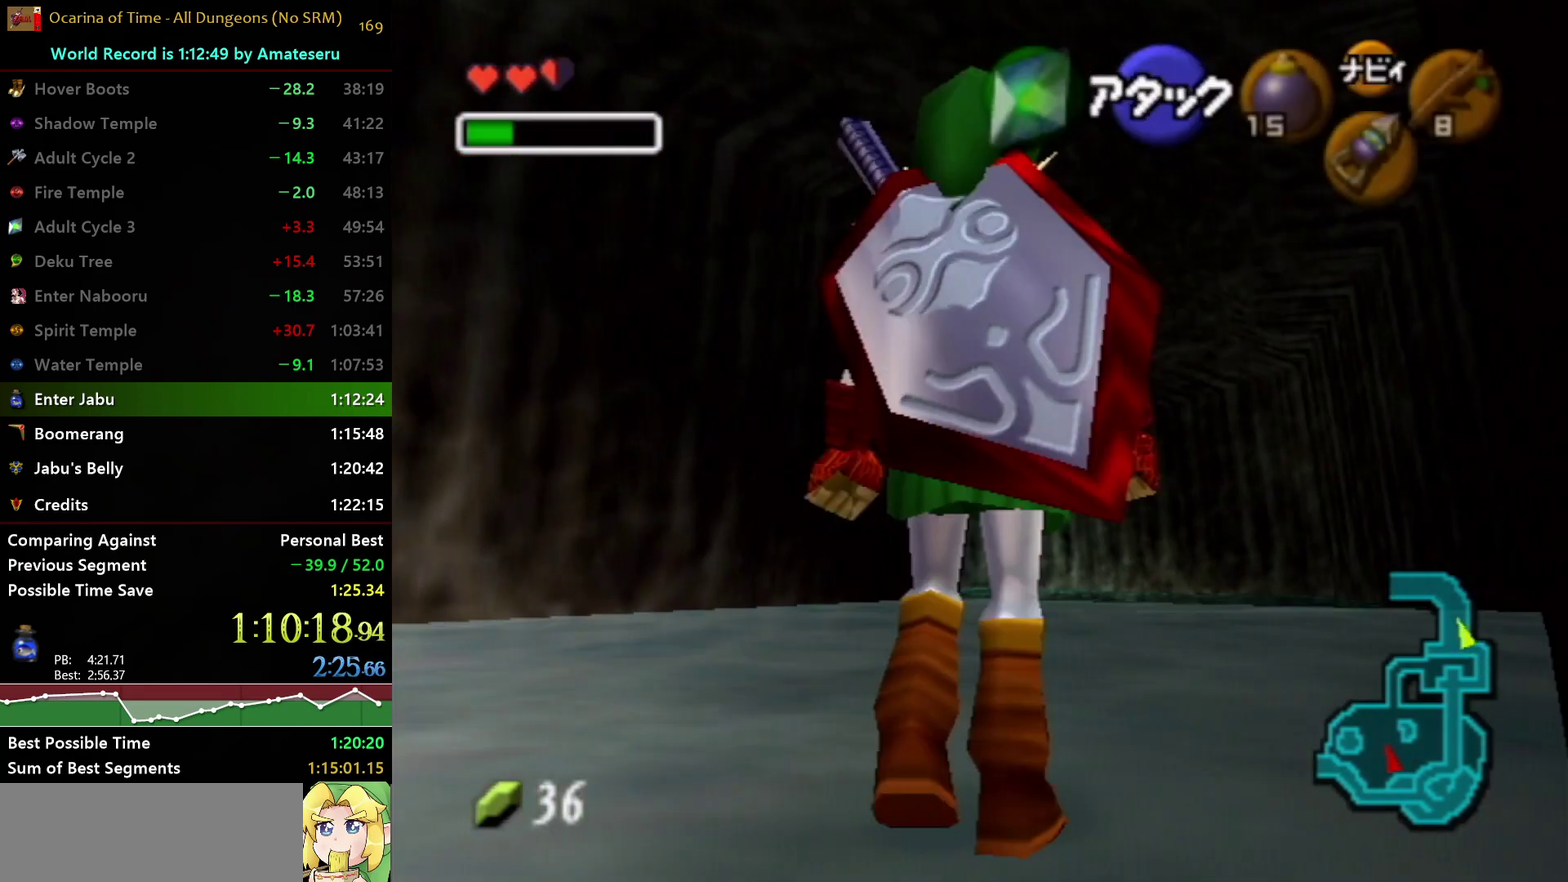
{"buttons": [], "left_stick": "up", "right_stick": "center", "events": [[17, "A", "up"]]}
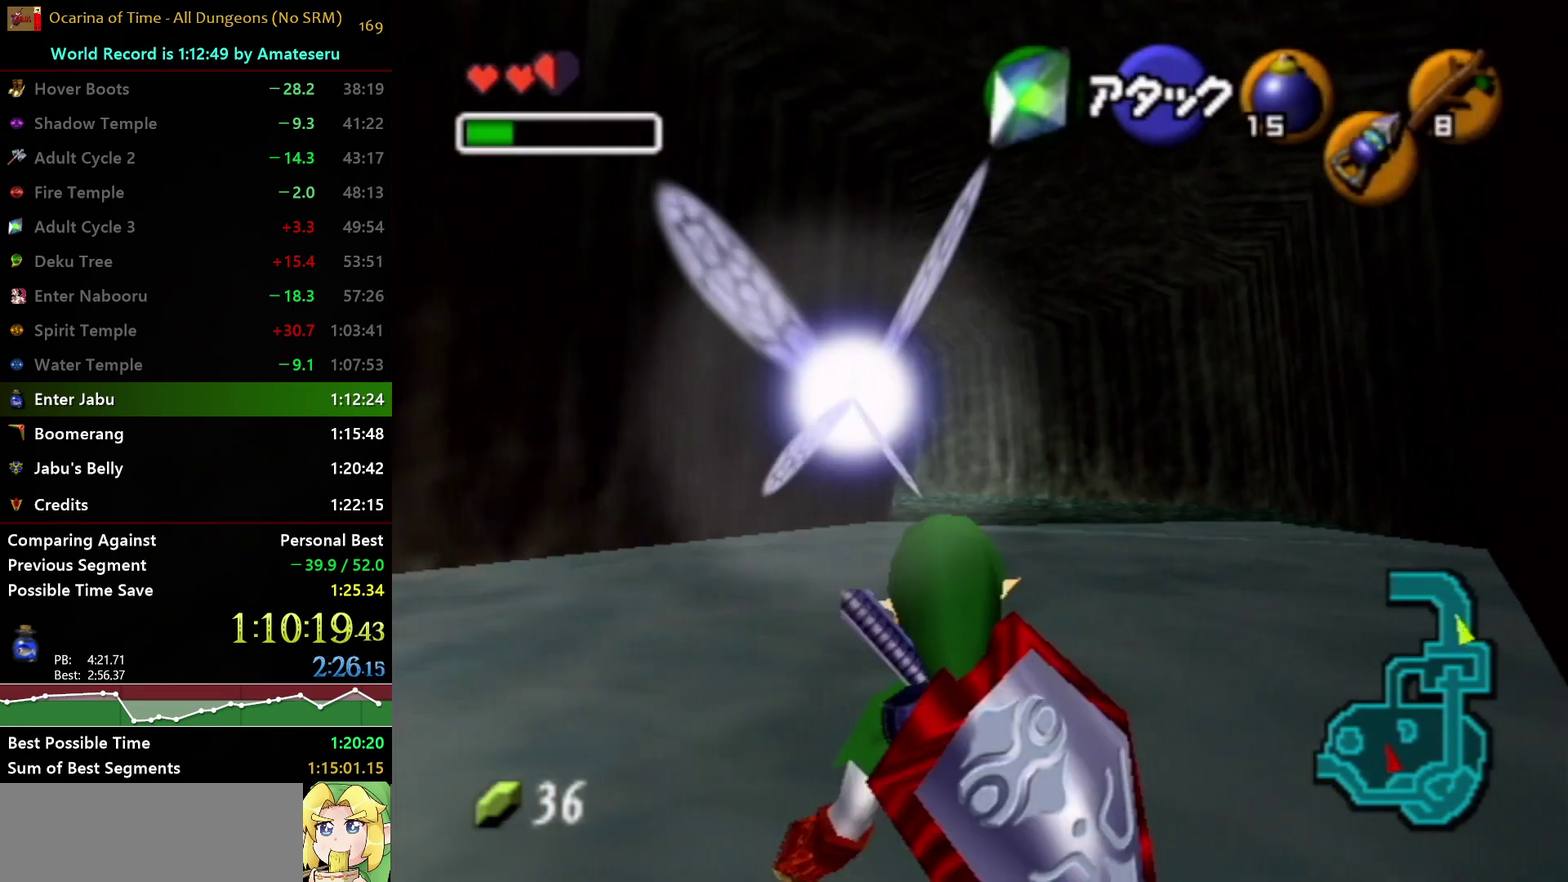
{"buttons": [], "left_stick": "up", "right_stick": "center", "events": [[83, "A", "down"], [483, "A", "up"]]}
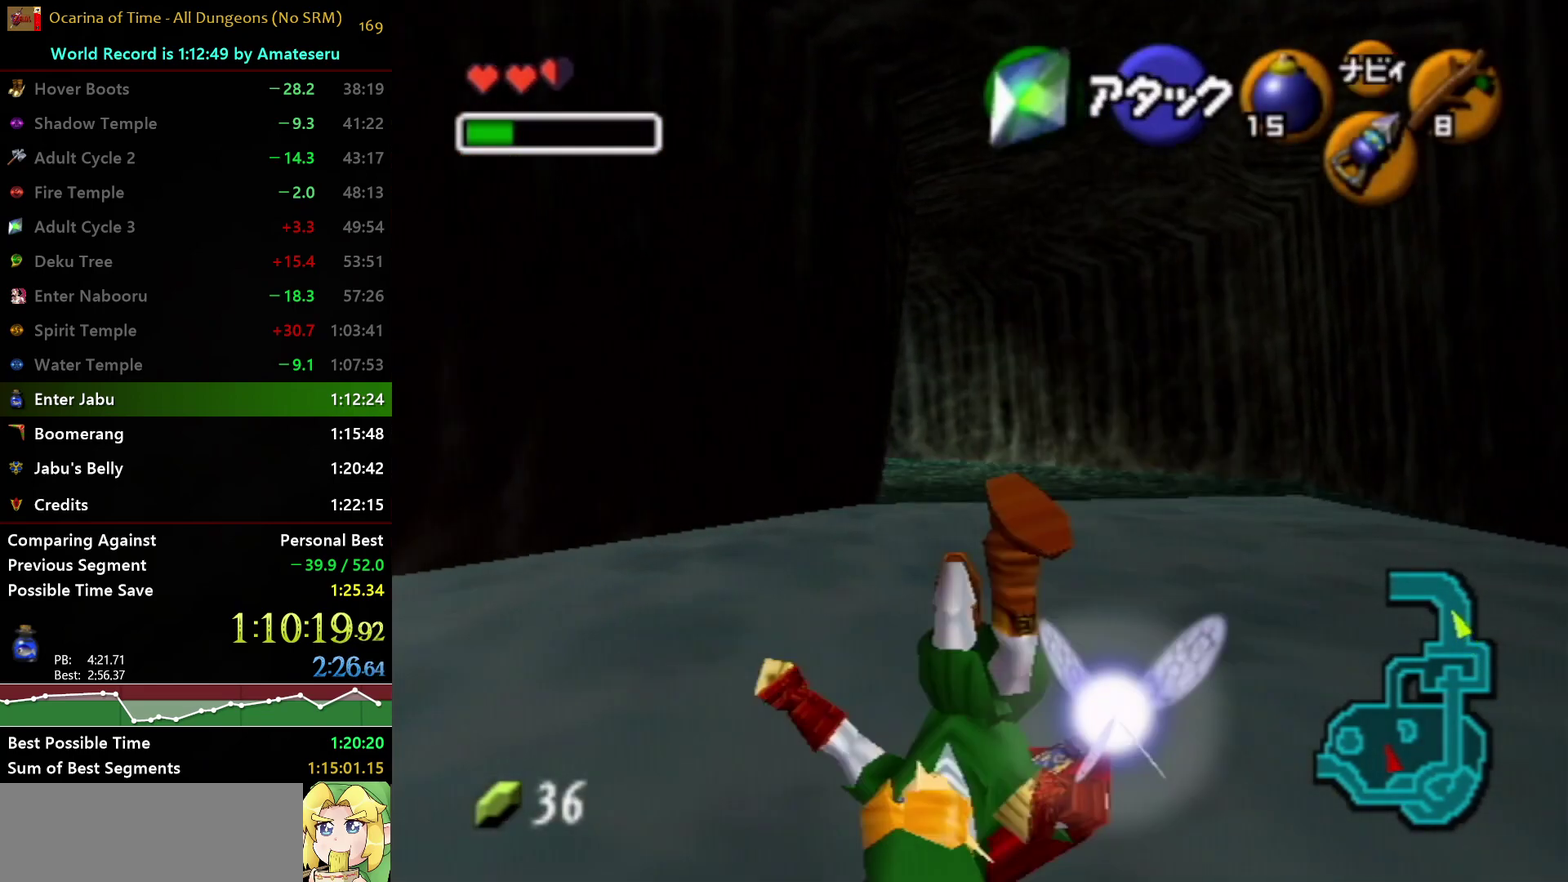
{"buttons": ["A"], "left_stick": "up", "right_stick": "center", "events": [[317, "A", "down"]]}
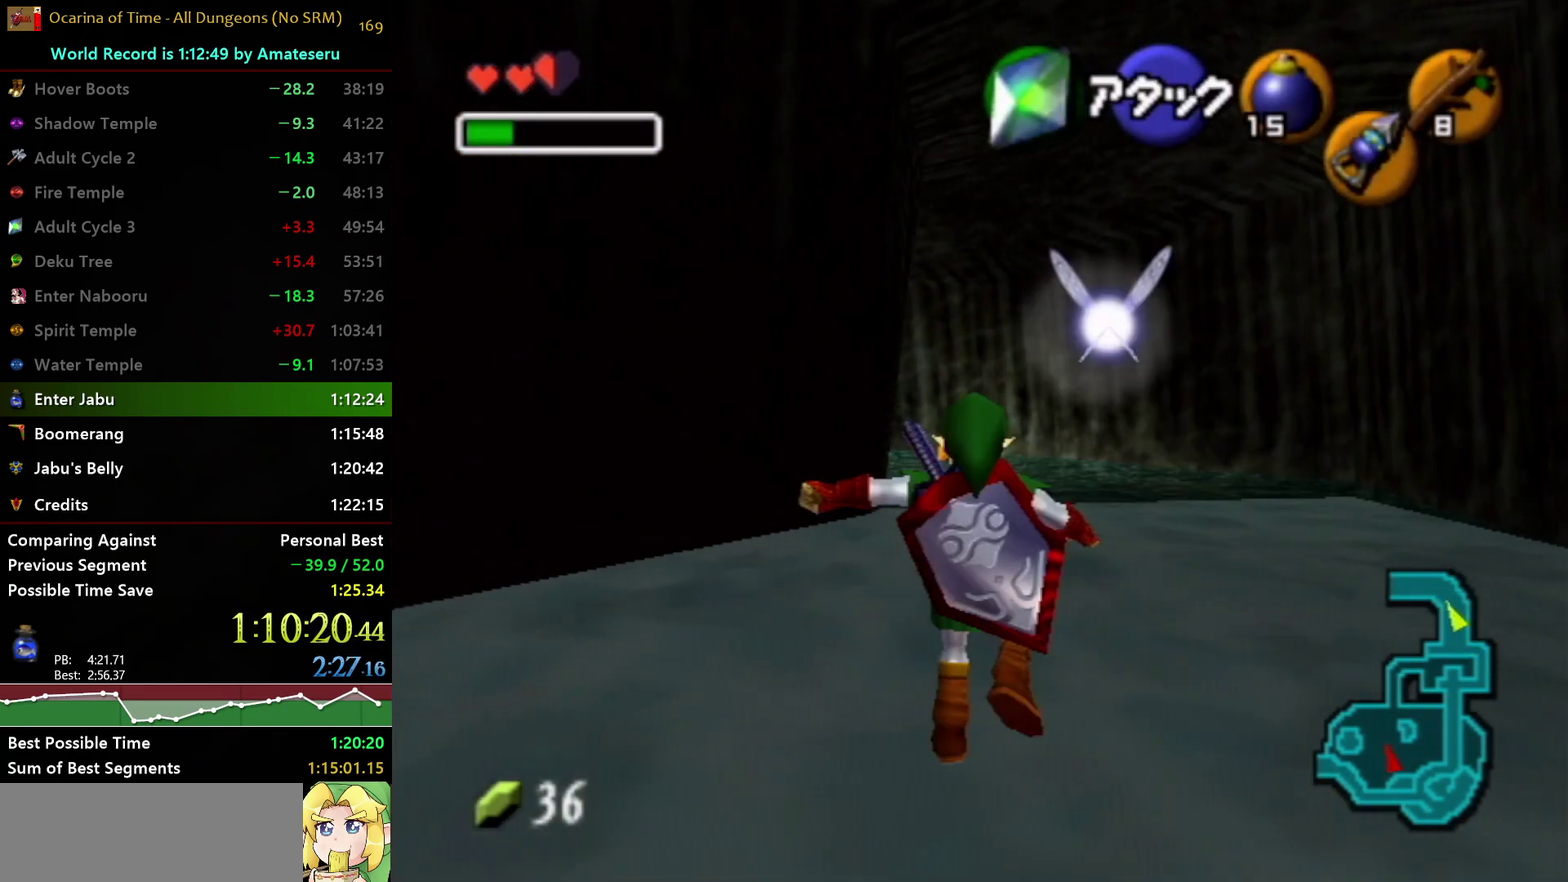
{"buttons": [], "left_stick": "up", "right_stick": "center", "events": [[217, "A", "up"]]}
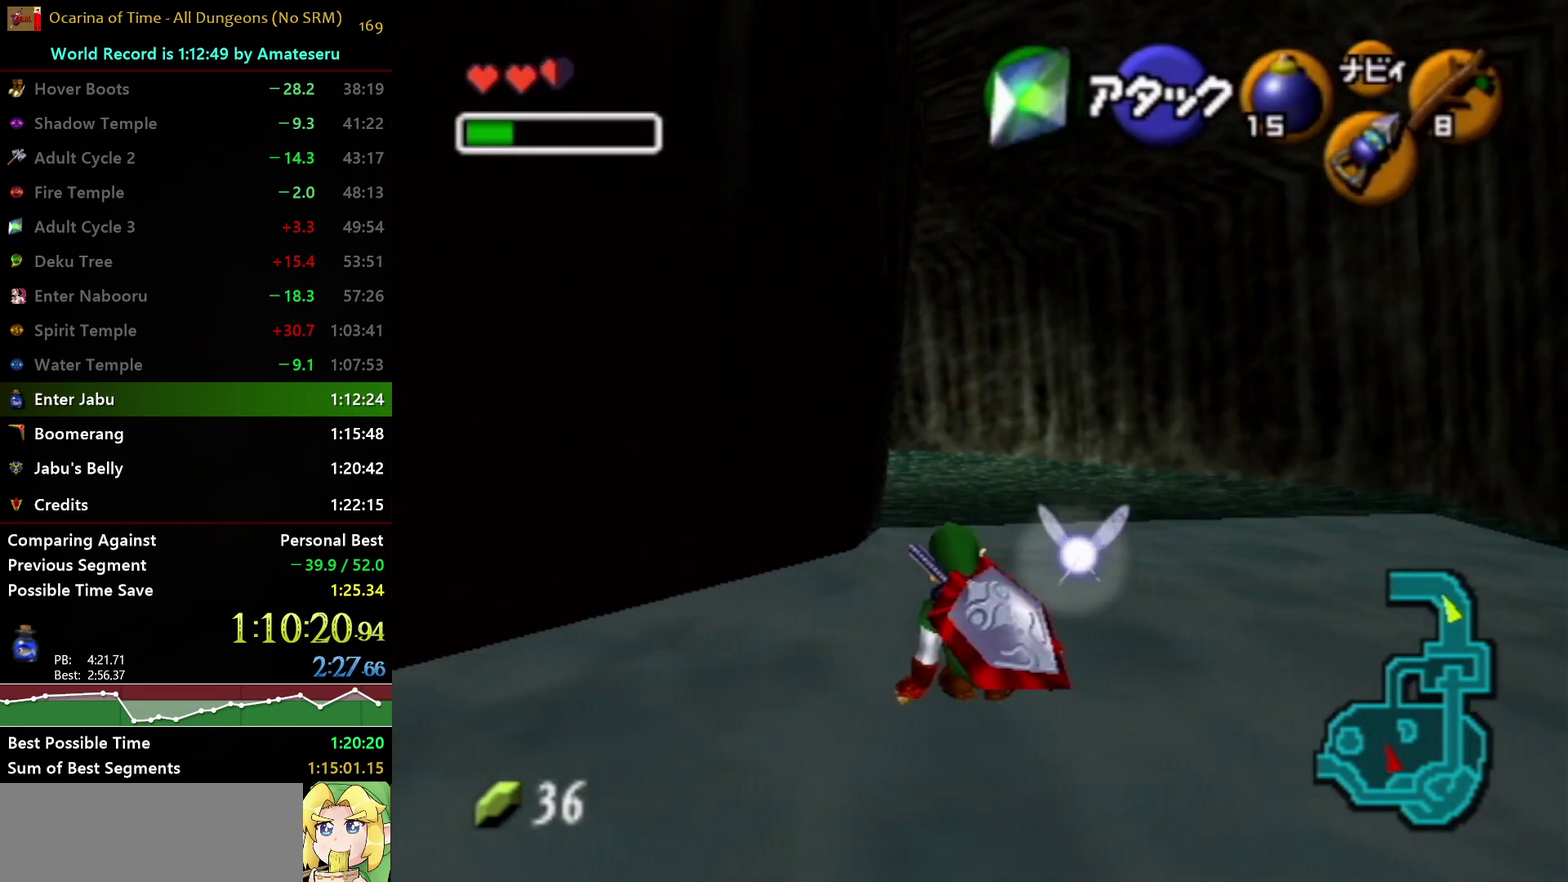
{"buttons": [], "left_stick": "up", "right_stick": "center", "events": [[50, "A", "down"], [483, "A", "up"]]}
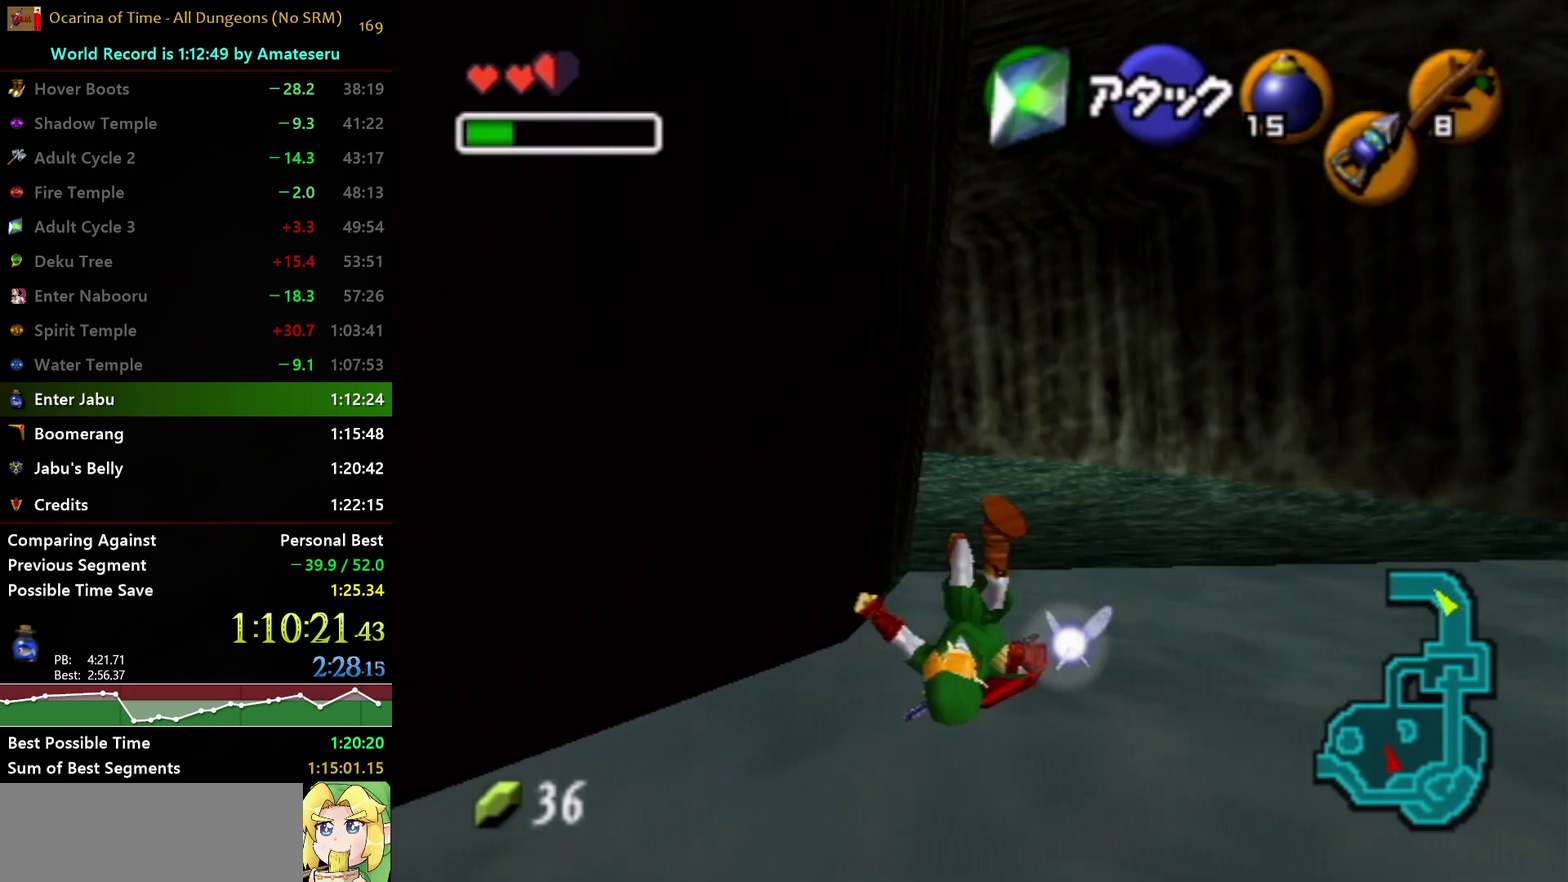
{"buttons": ["A"], "left_stick": "up", "right_stick": "center", "events": [[283, "A", "down"]]}
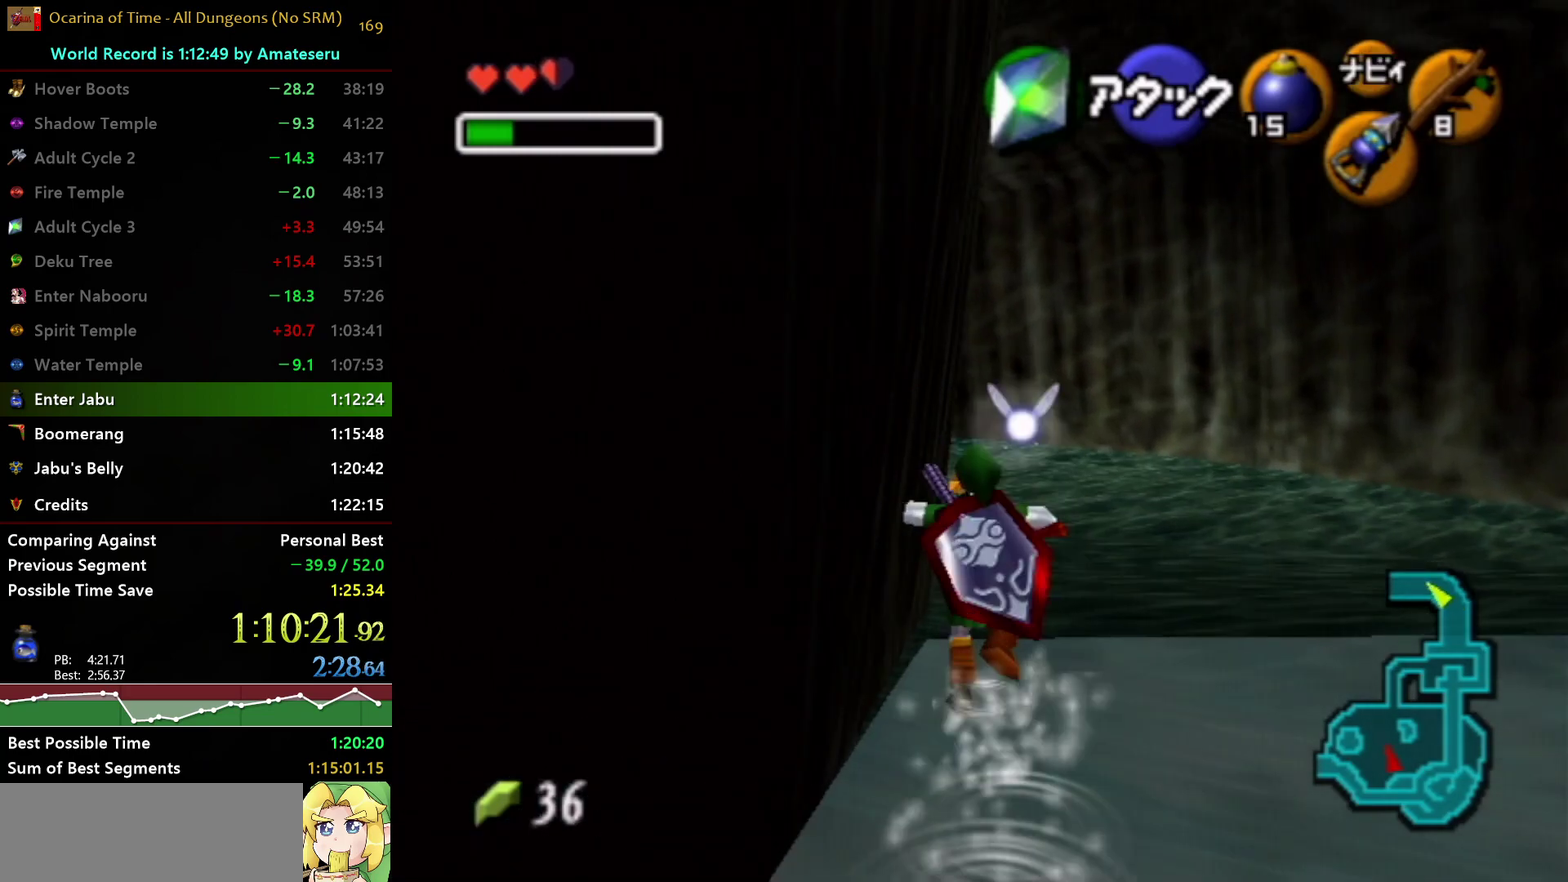
{"buttons": [], "left_stick": "center", "right_stick": "center", "events": [[267, "A", "up"], [433, "left_stick", "center"]]}